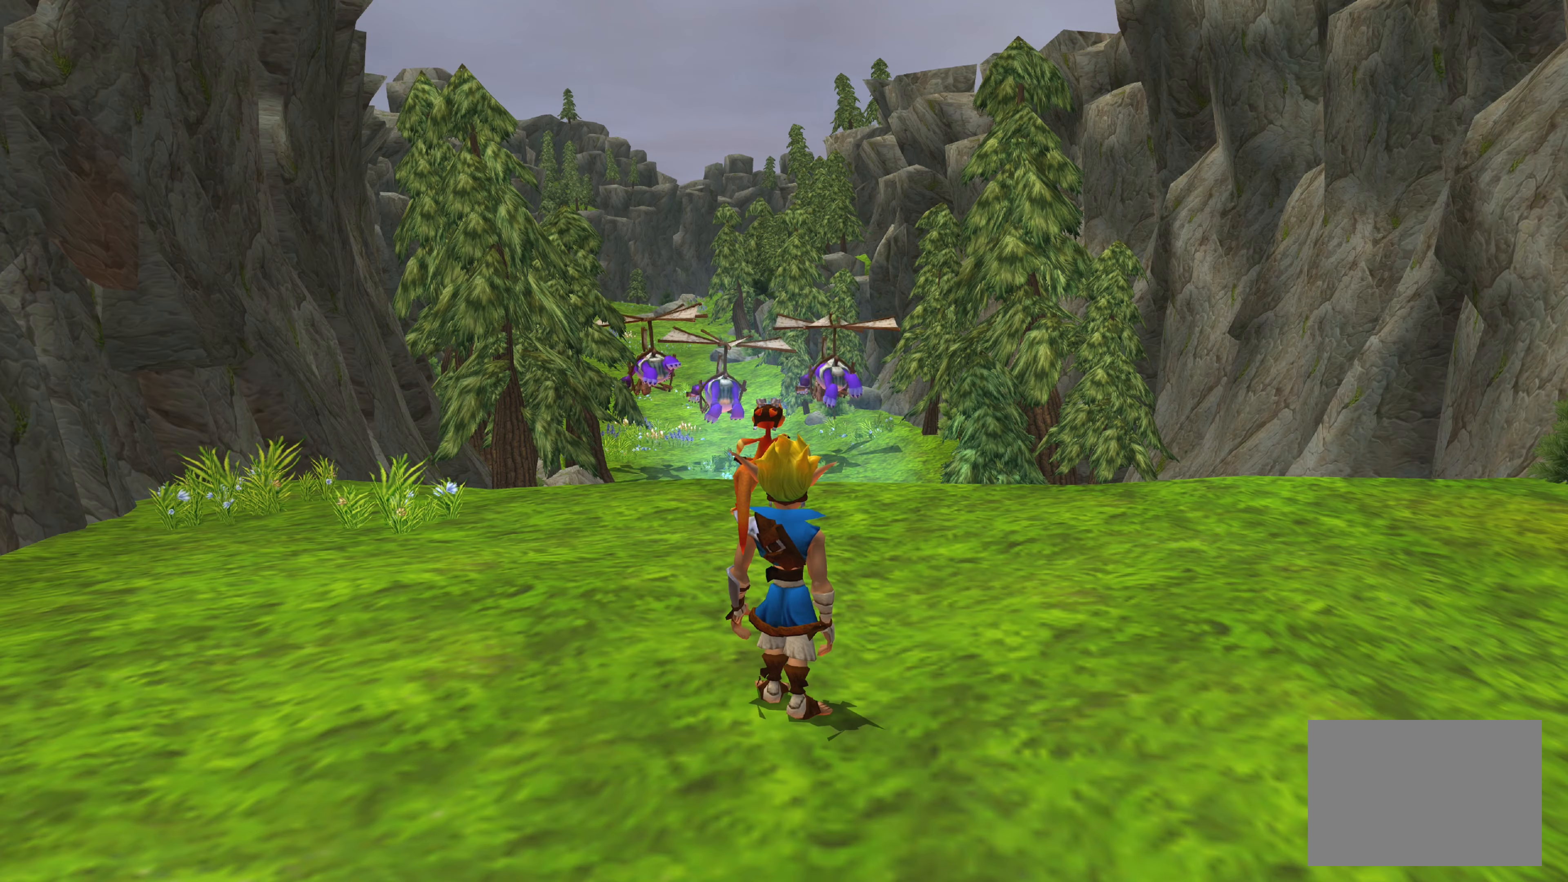
Gameplay with a controller (PlayStation layout); each line is a JSON object with the inputs held at the frame after it. "events" lists button and stick changes between this image and that frame as [ms after this image, input, new state], when the widget could be followed in between. Not read: L2 L3 R2 R3.
{"buttons": ["CROSS"], "left_stick": "center", "right_stick": "center", "events": [[267, "CROSS", "down"]]}
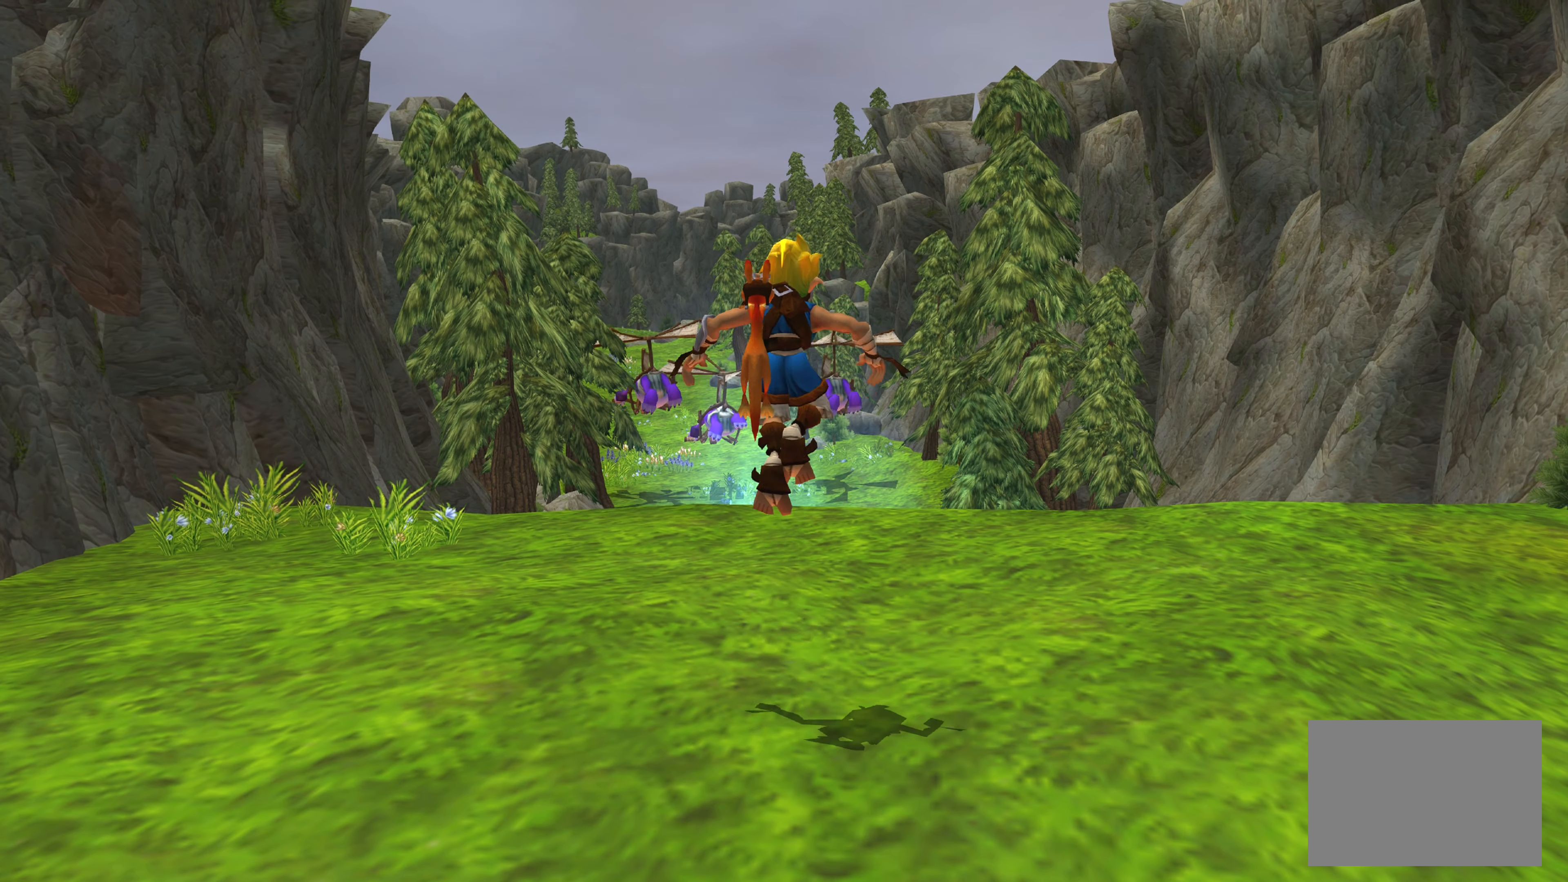
{"buttons": [], "left_stick": "up", "right_stick": "center", "events": [[133, "CROSS", "up"], [283, "left_stick", "up"]]}
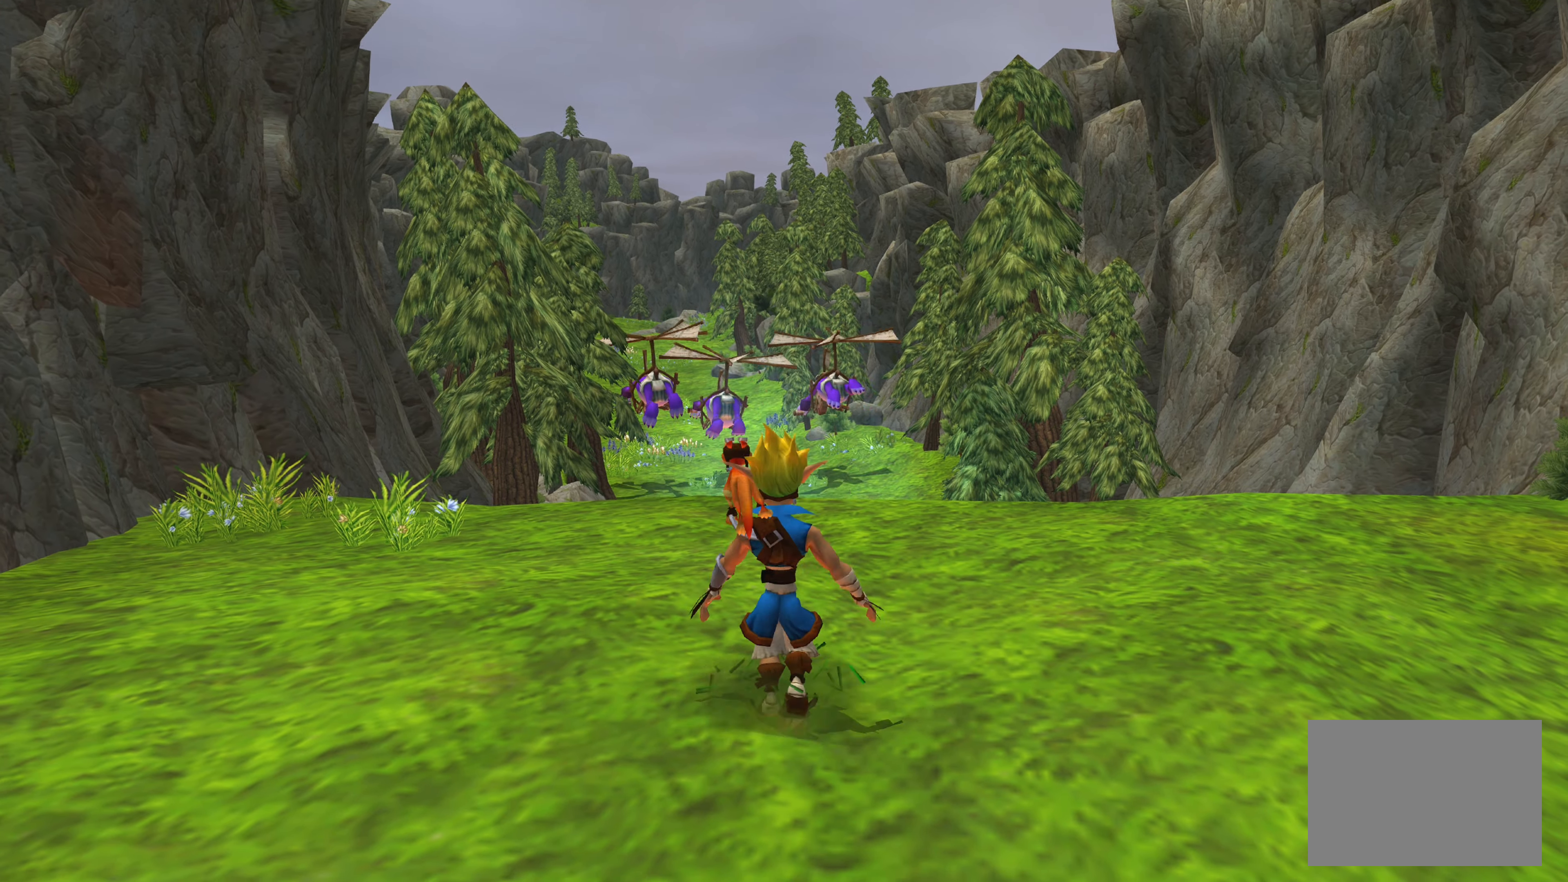
{"buttons": [], "left_stick": "up", "right_stick": "center", "events": []}
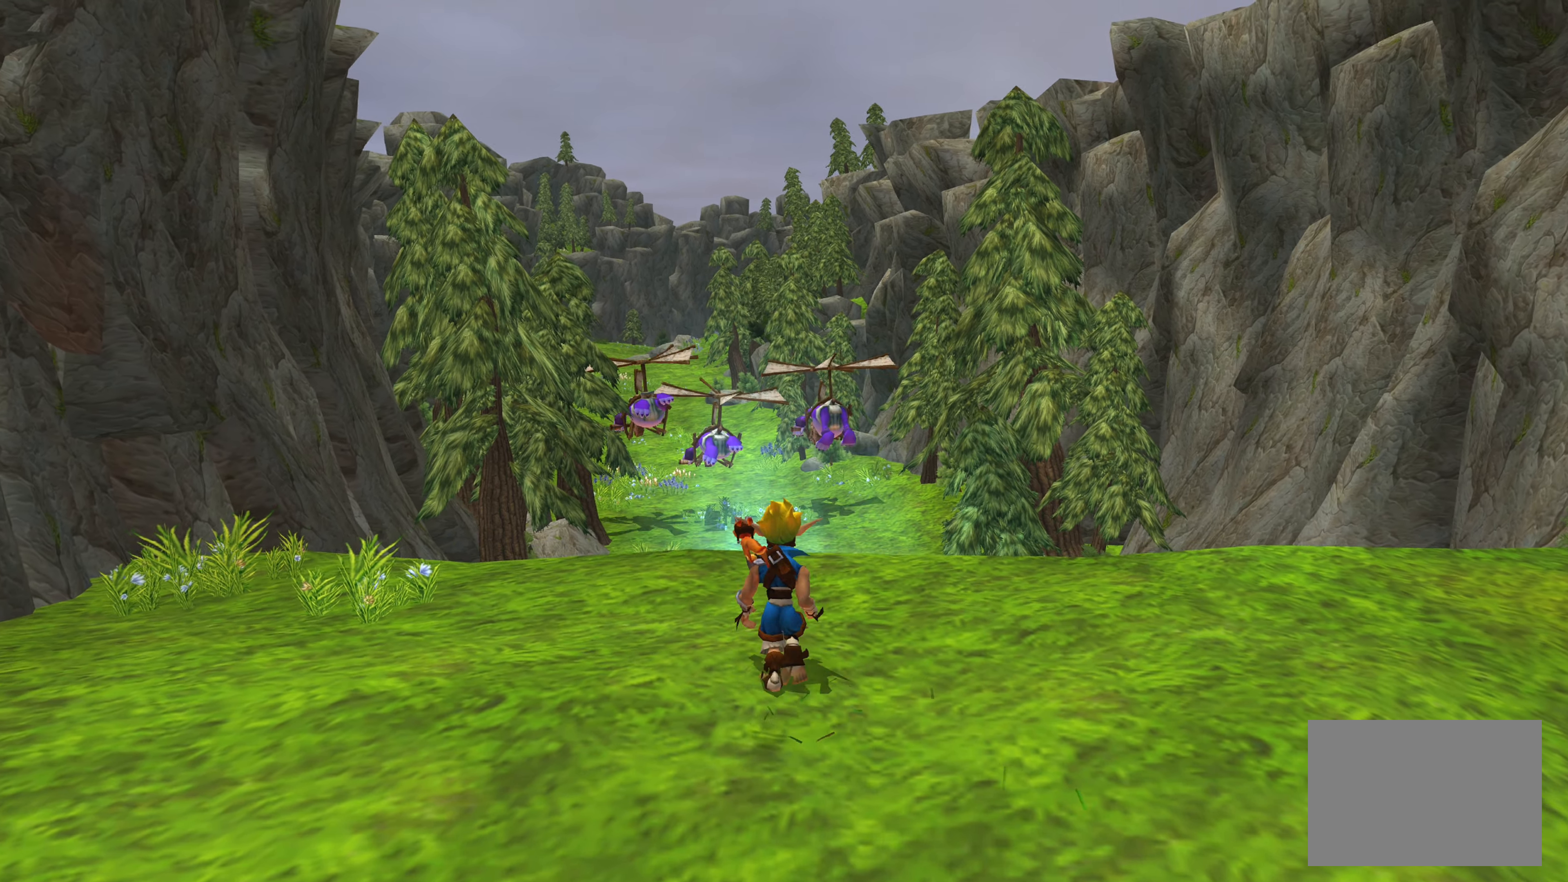
{"buttons": [], "left_stick": "up", "right_stick": "center", "events": []}
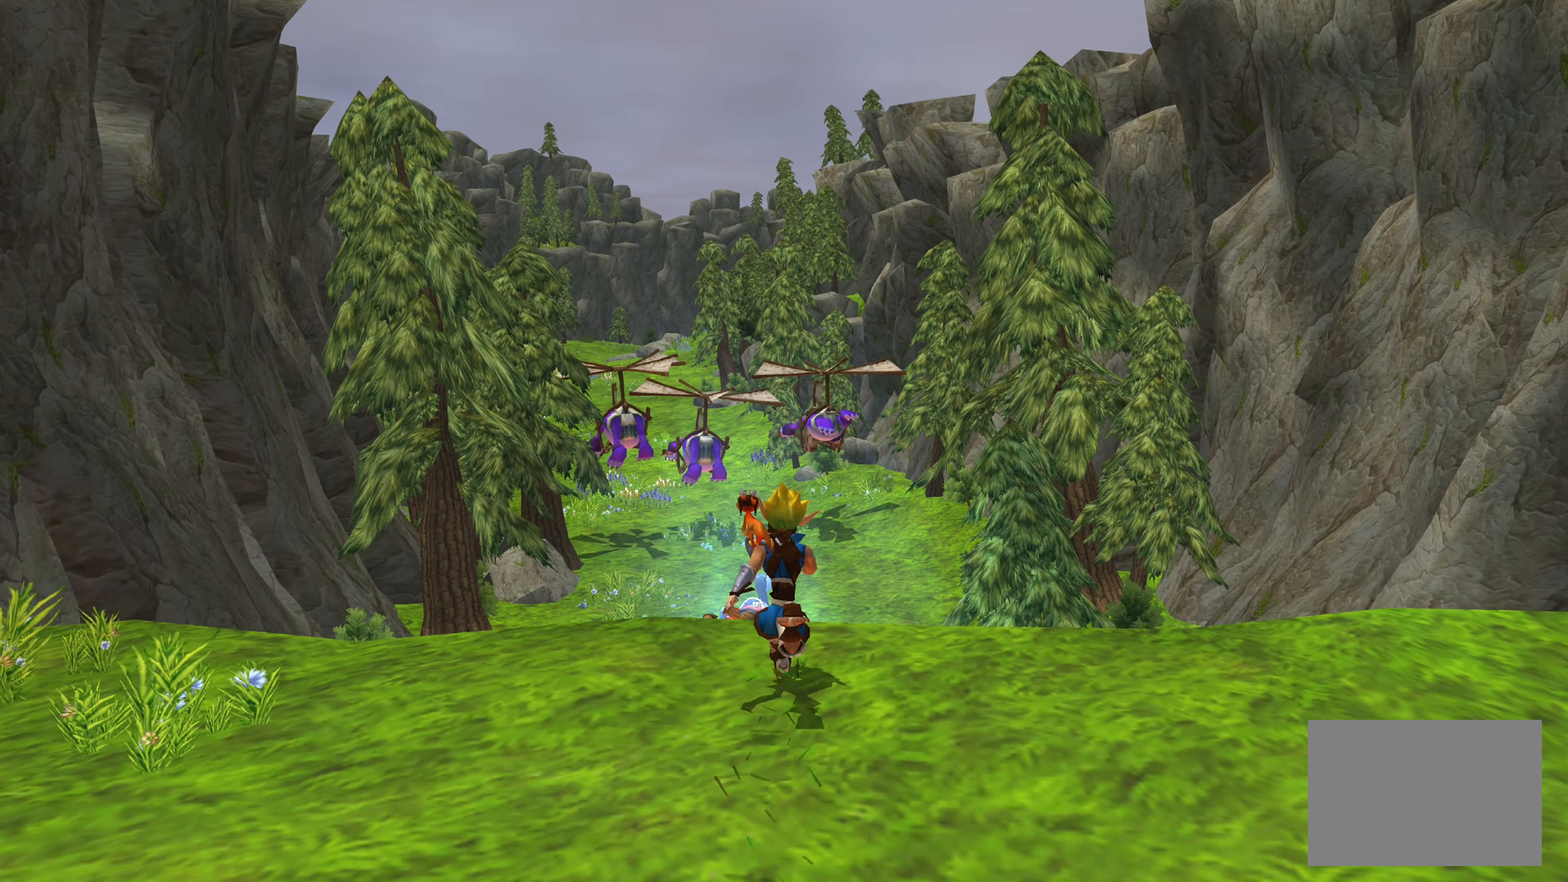
{"buttons": [], "left_stick": "up", "right_stick": "center", "events": [[150, "CROSS", "down"], [450, "CROSS", "up"]]}
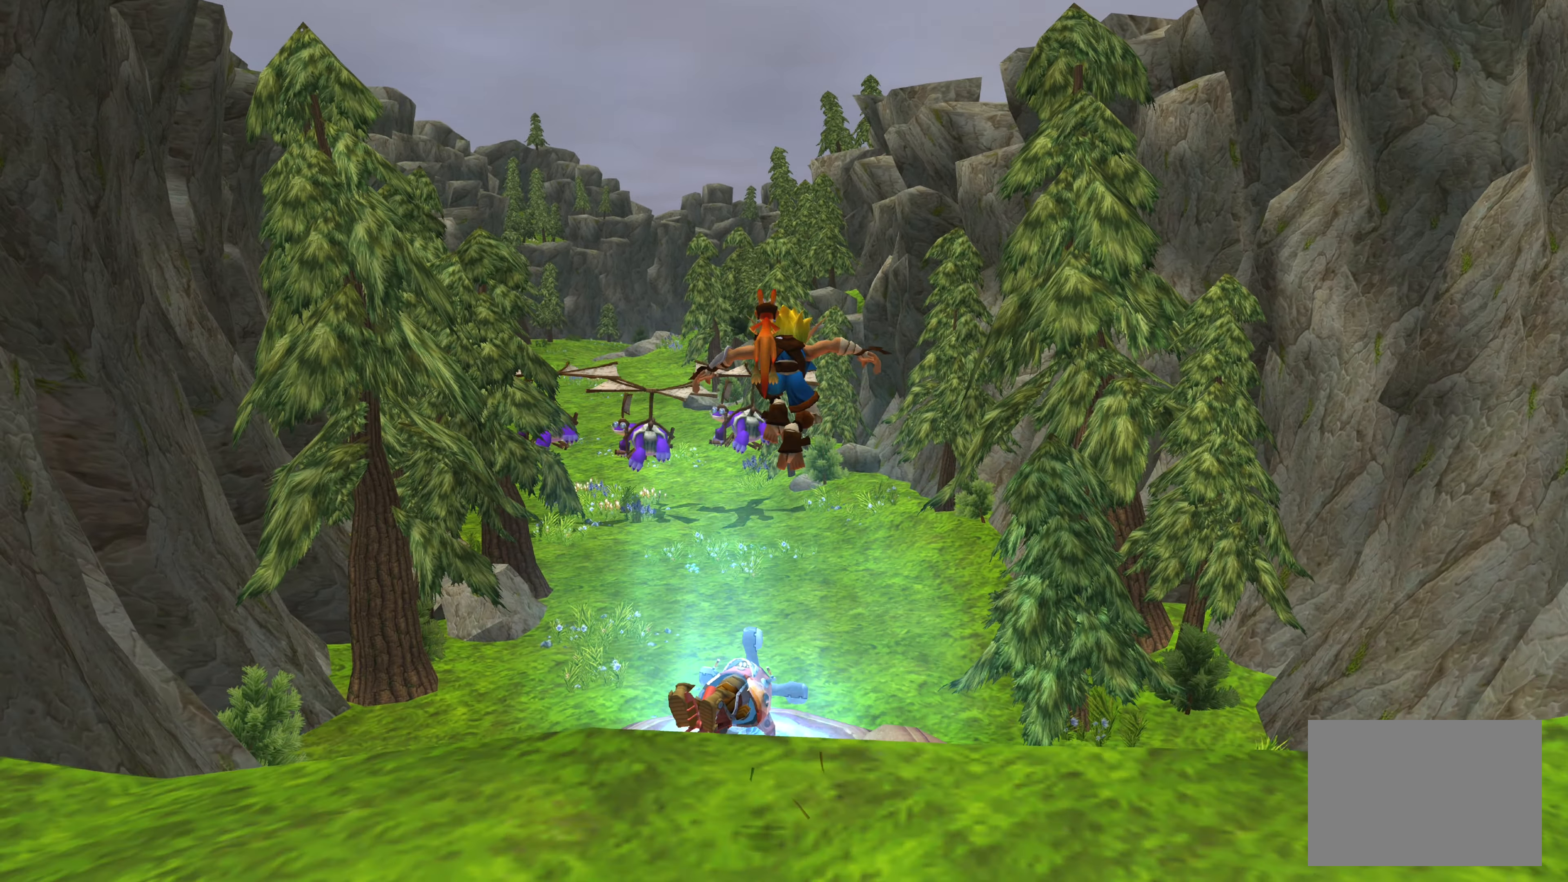
{"buttons": [], "left_stick": "up", "right_stick": "center", "events": []}
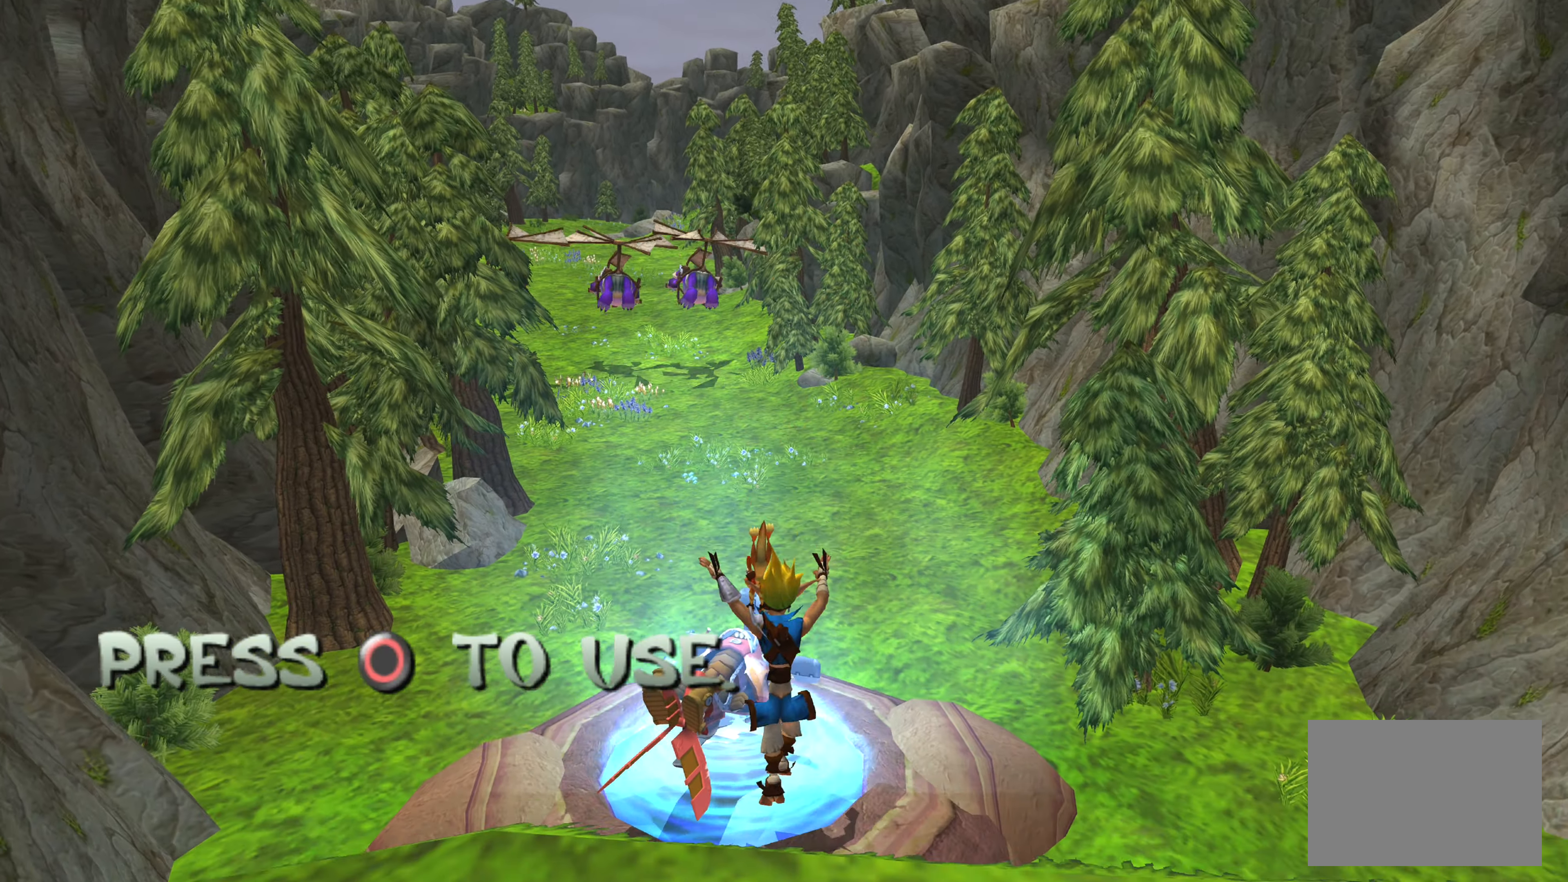
{"buttons": ["CIRCLE"], "left_stick": "center", "right_stick": "center", "events": [[83, "left_stick", "center"], [484, "CIRCLE", "down"]]}
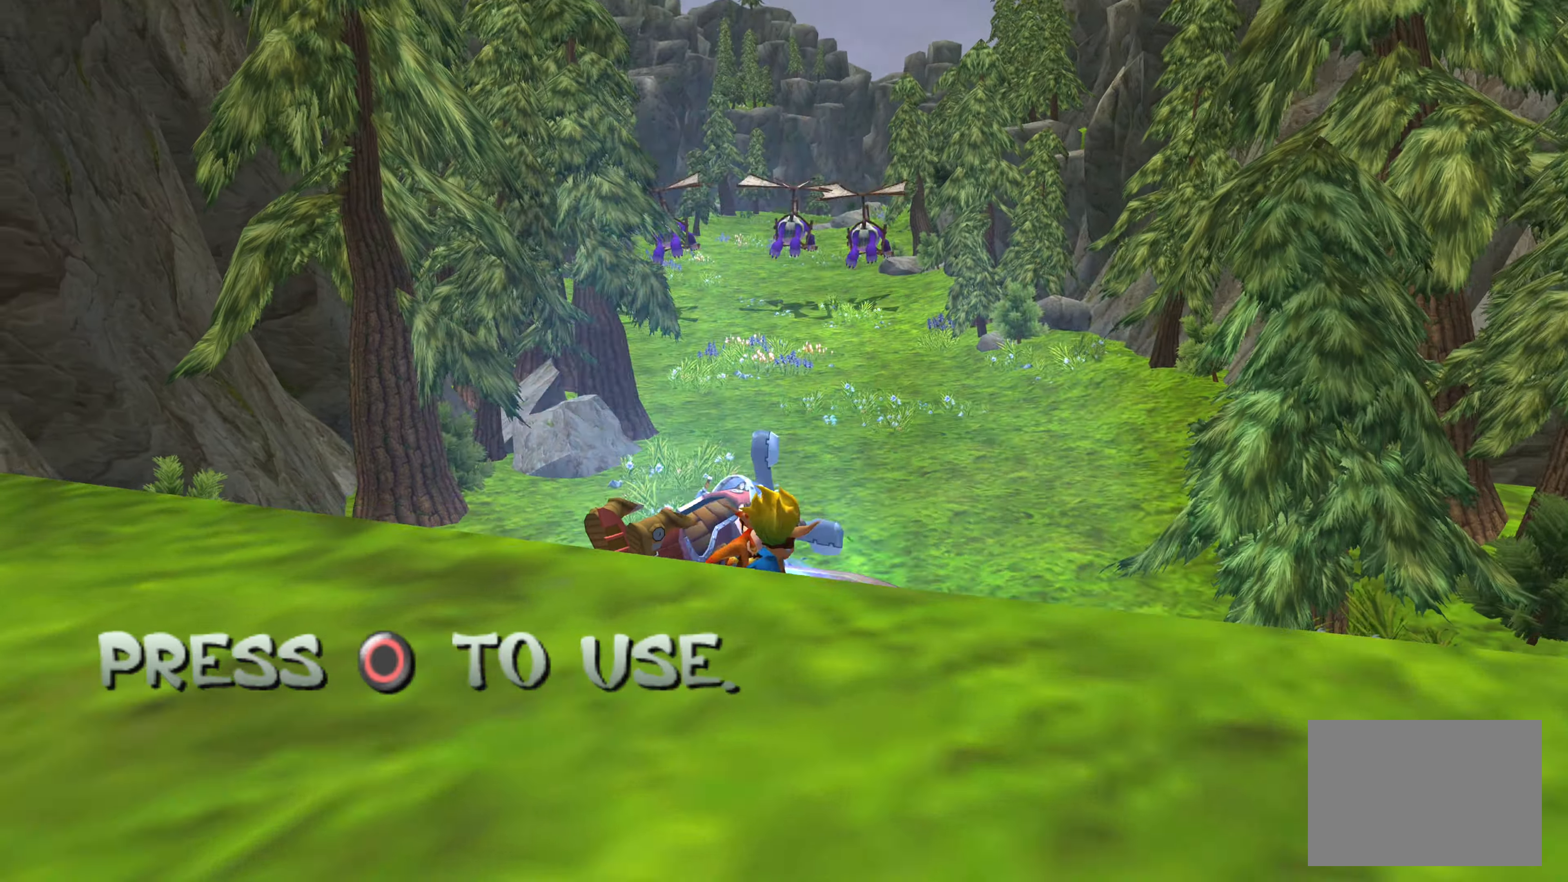
{"buttons": [], "left_stick": "center", "right_stick": "center", "events": [[184, "CIRCLE", "up"]]}
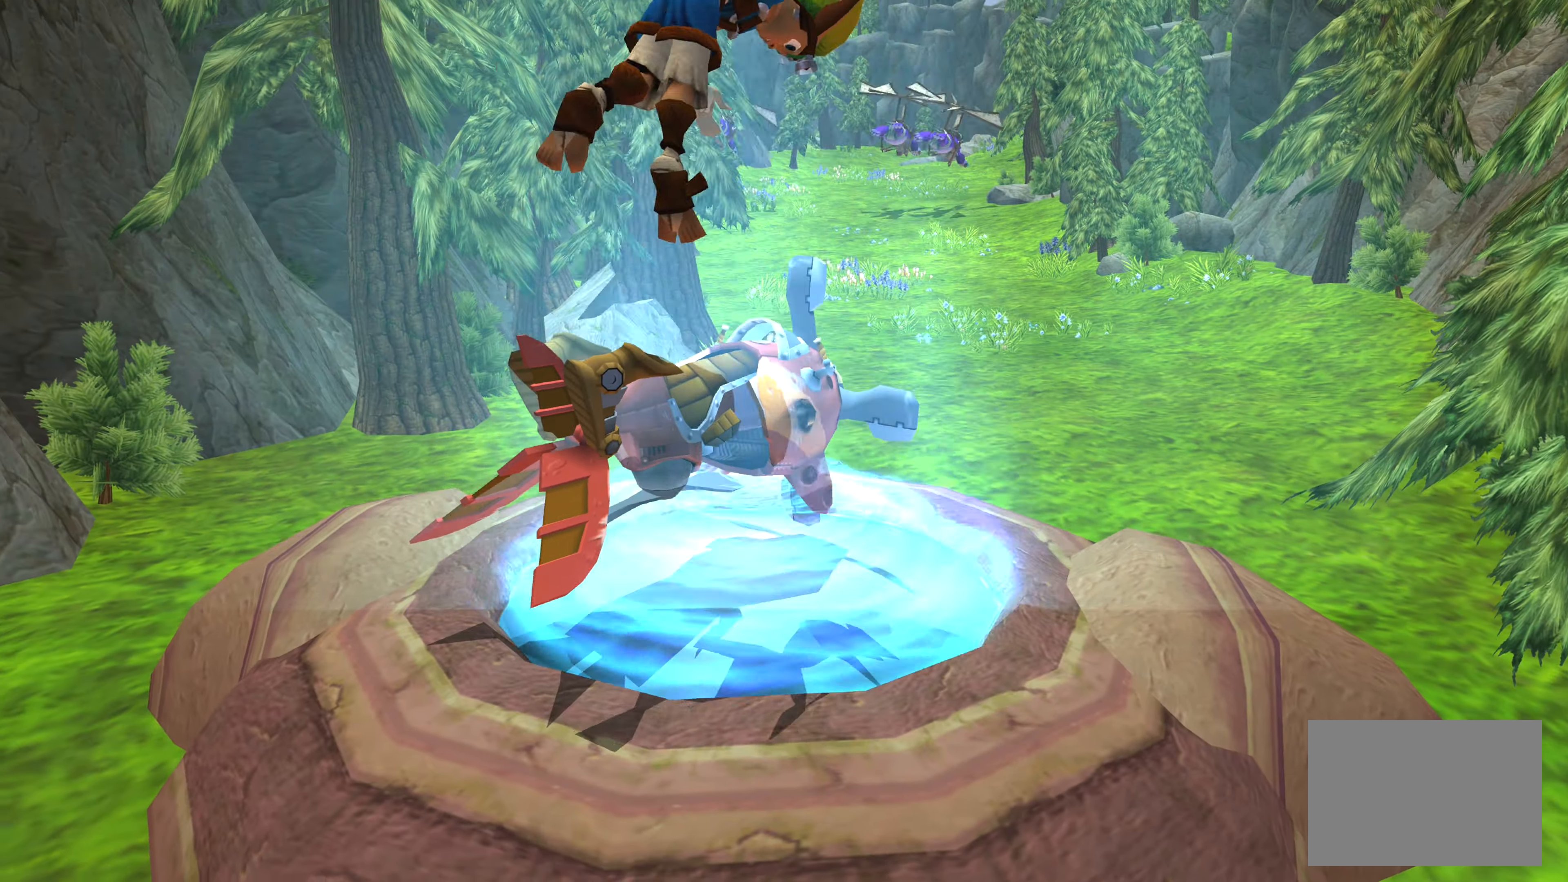
{"buttons": [], "left_stick": "center", "right_stick": "center", "events": []}
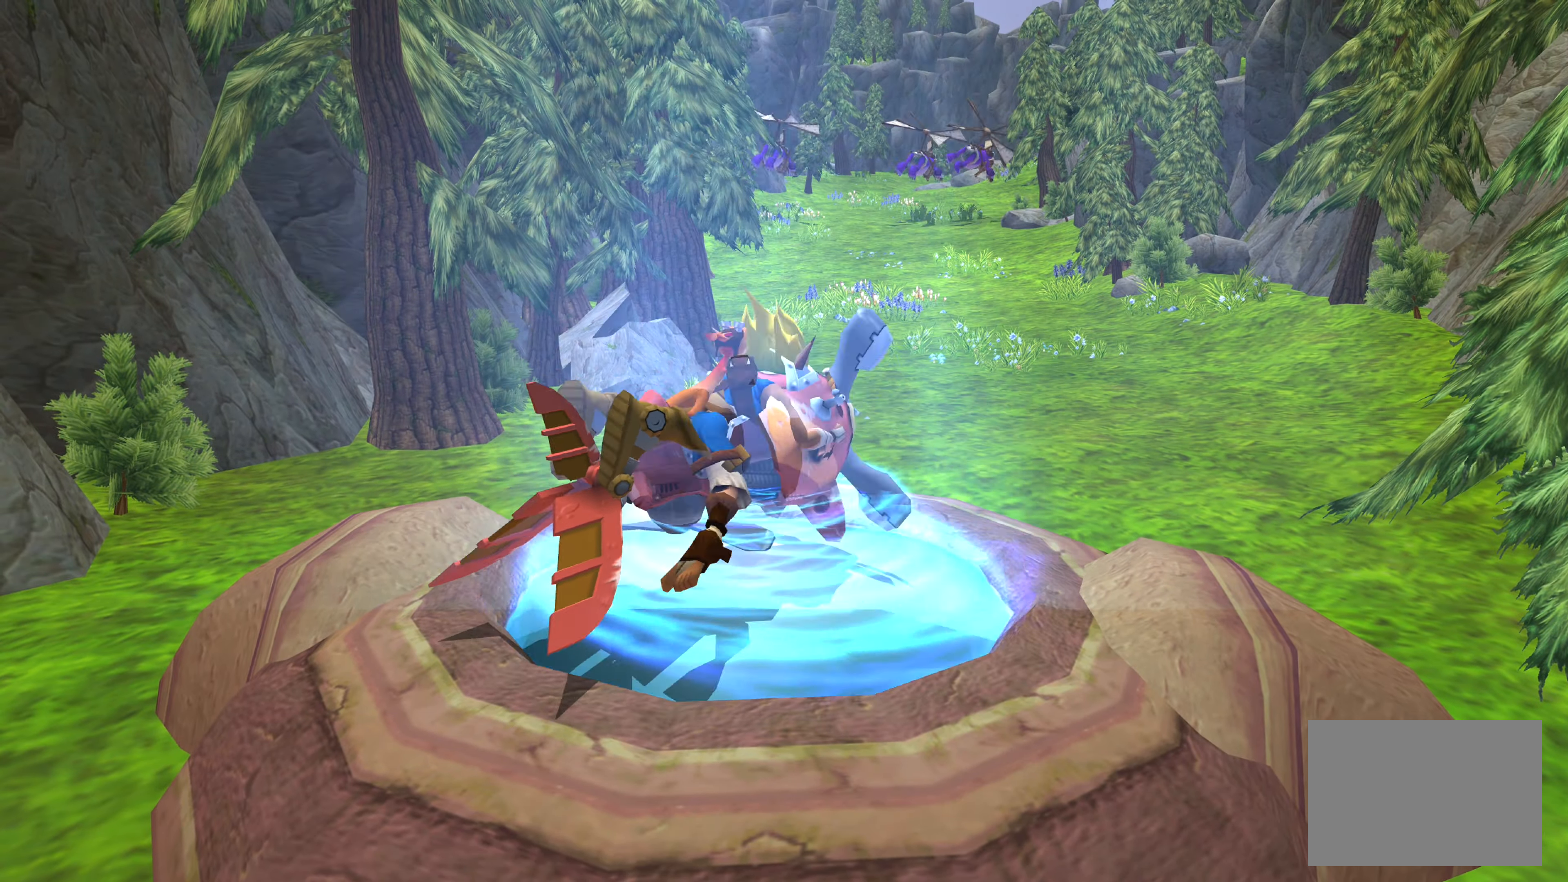
{"buttons": [], "left_stick": "up", "right_stick": "center", "events": [[450, "left_stick", "up"]]}
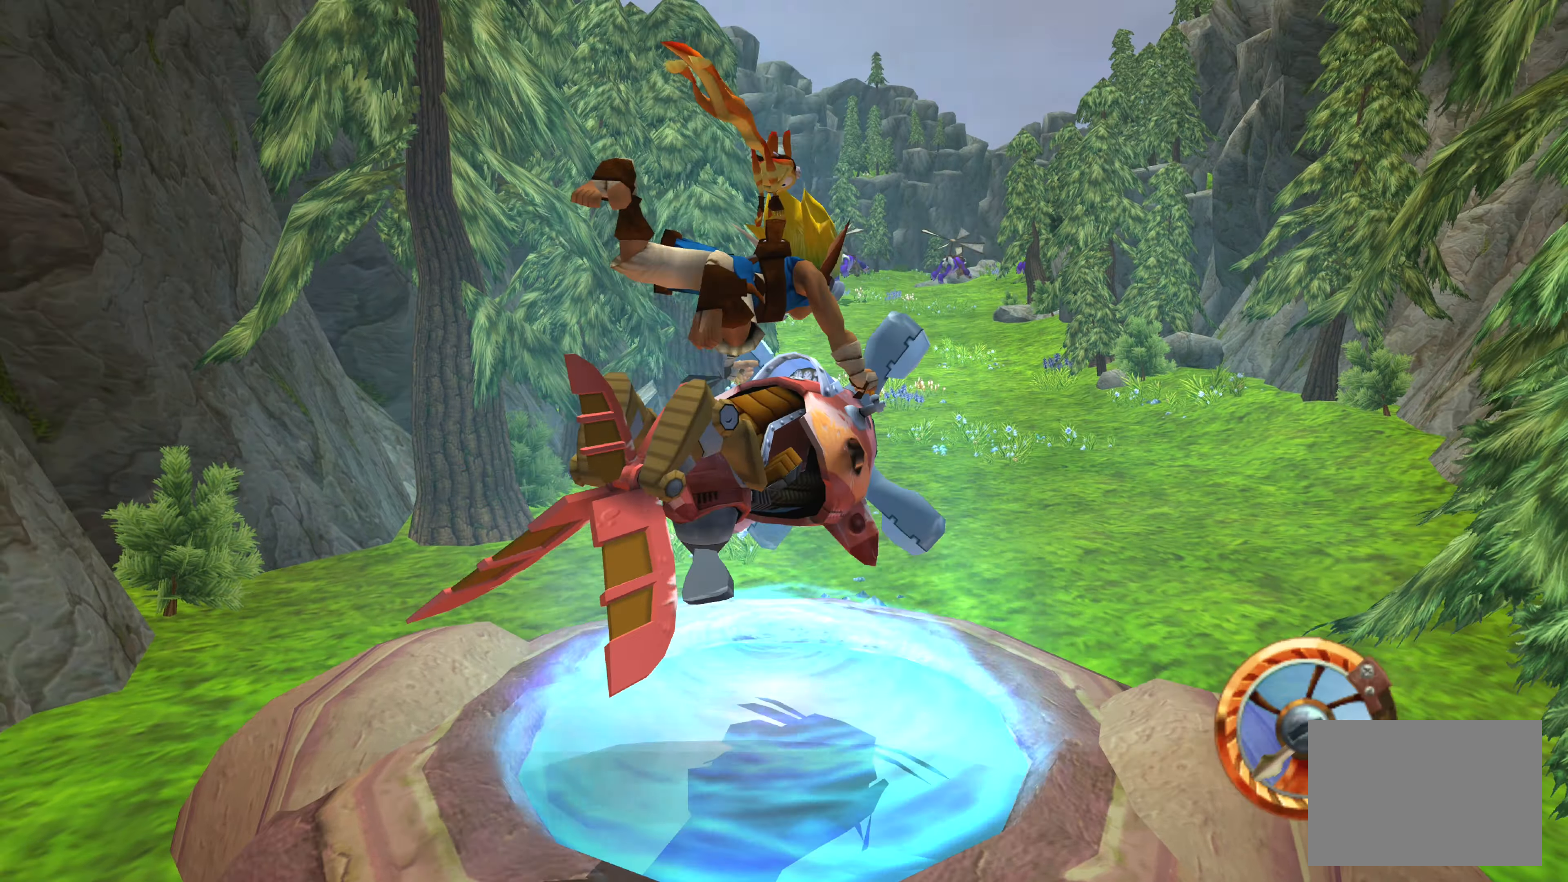
{"buttons": ["CROSS"], "left_stick": "center", "right_stick": "center", "events": [[217, "CROSS", "down"], [217, "left_stick", "center"]]}
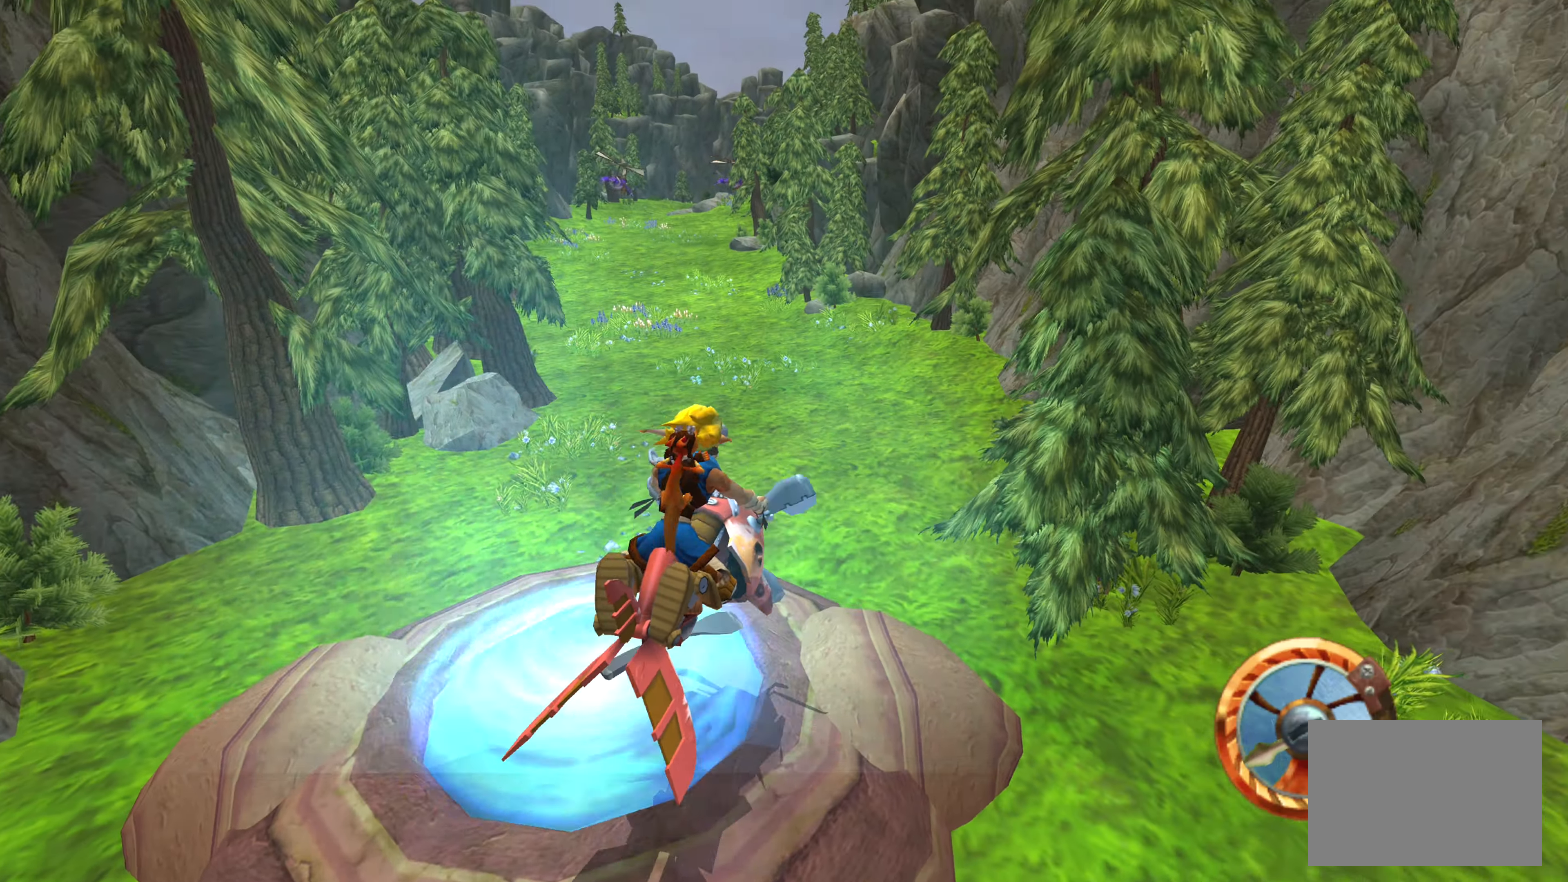
{"buttons": ["CROSS"], "left_stick": "center", "right_stick": "center", "events": [[200, "left_stick", "left"], [367, "left_stick", "center"]]}
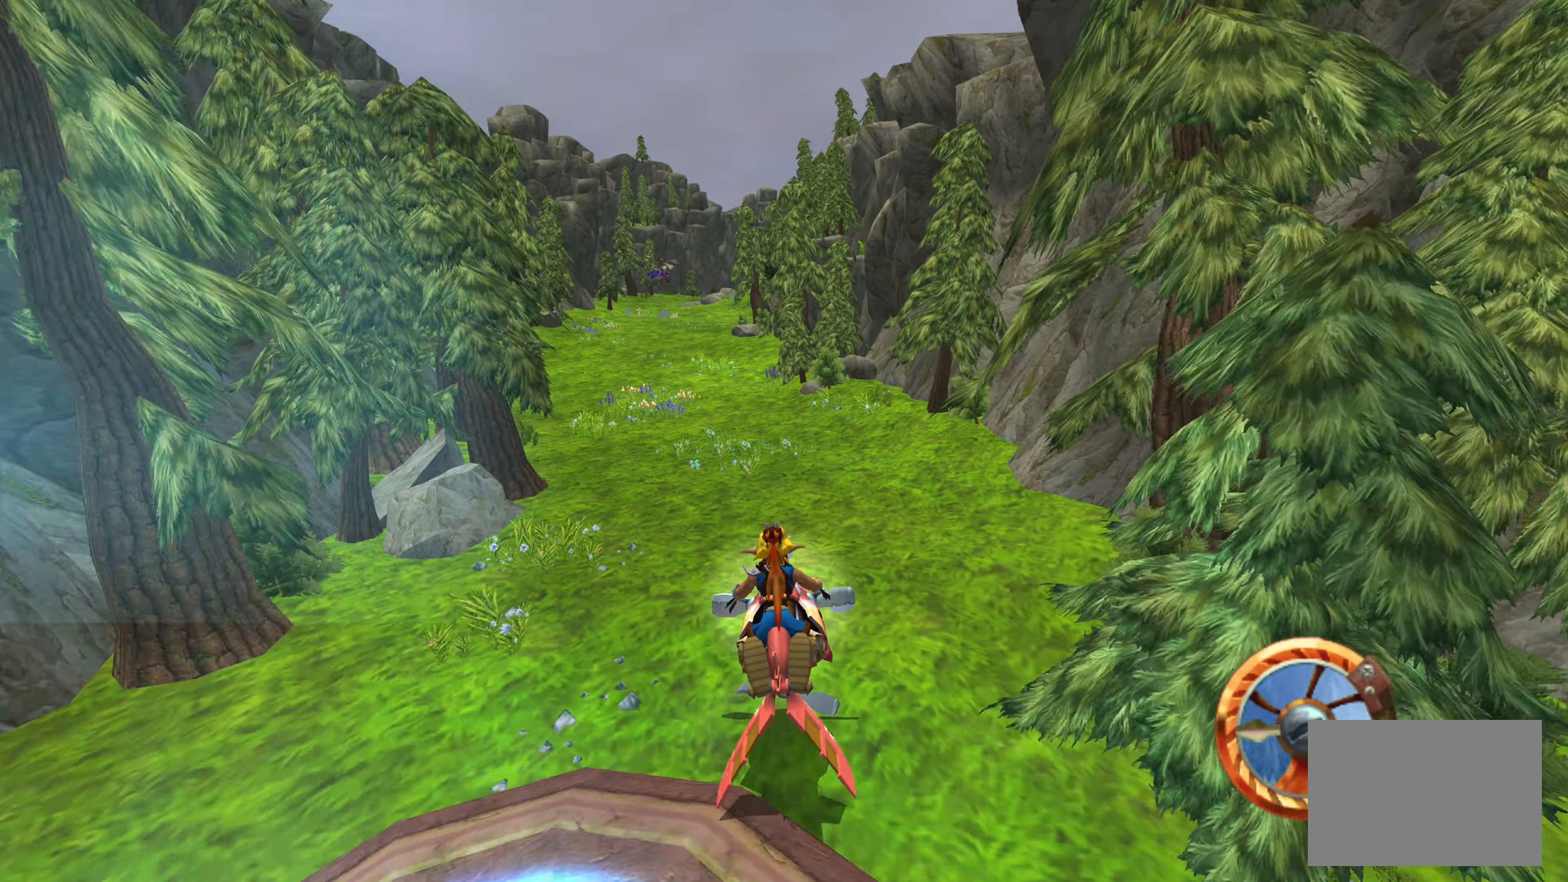
{"buttons": ["CROSS"], "left_stick": "left", "right_stick": "center", "events": [[417, "left_stick", "left"]]}
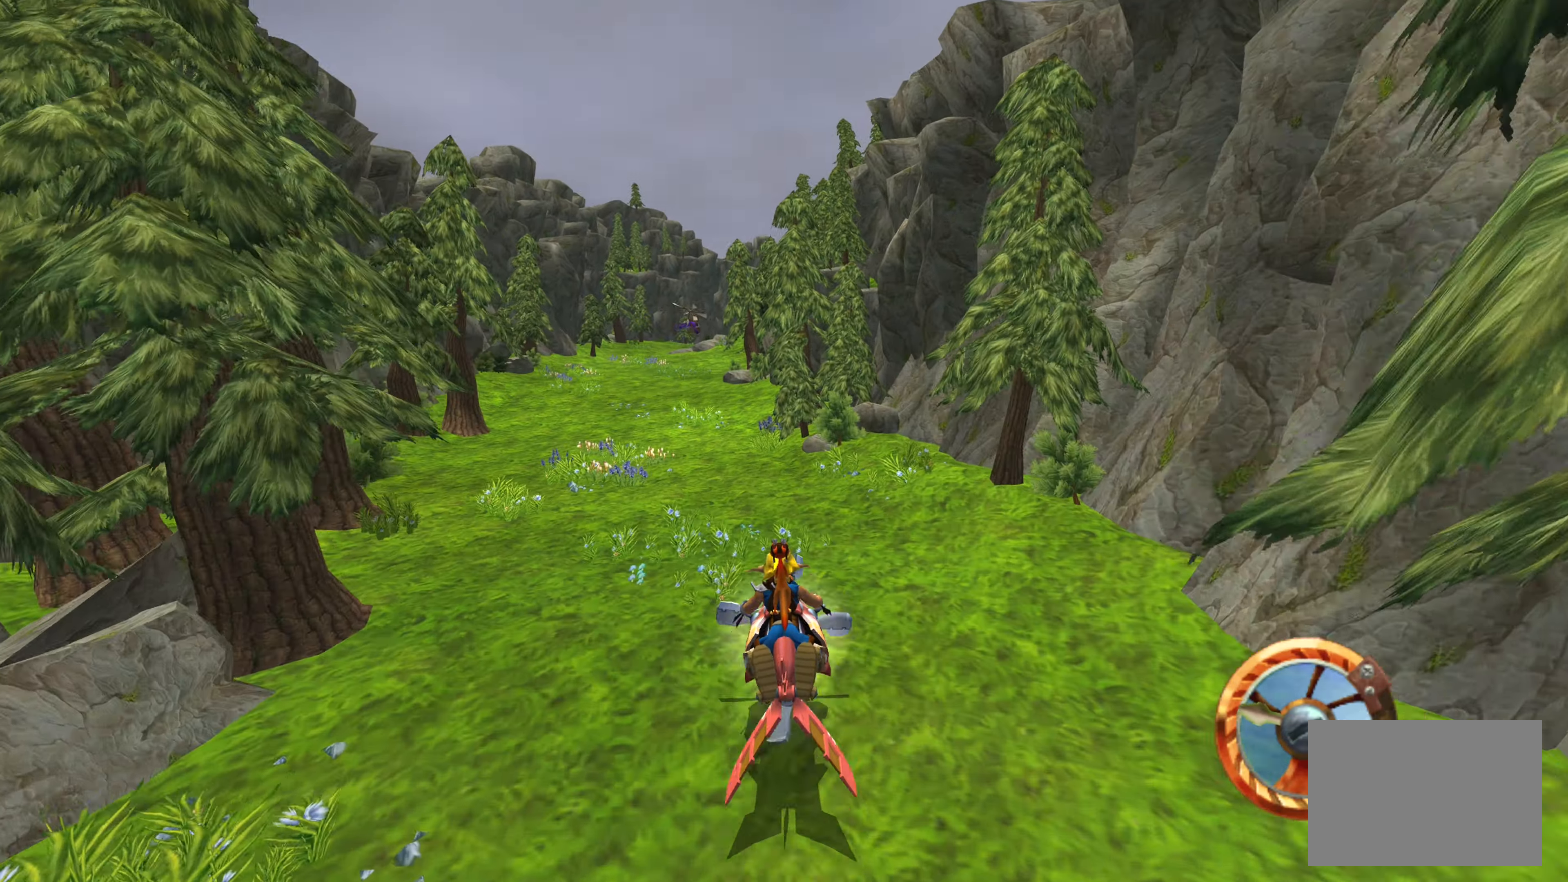
{"buttons": ["CROSS"], "left_stick": "center", "right_stick": "center", "events": [[84, "left_stick", "center"]]}
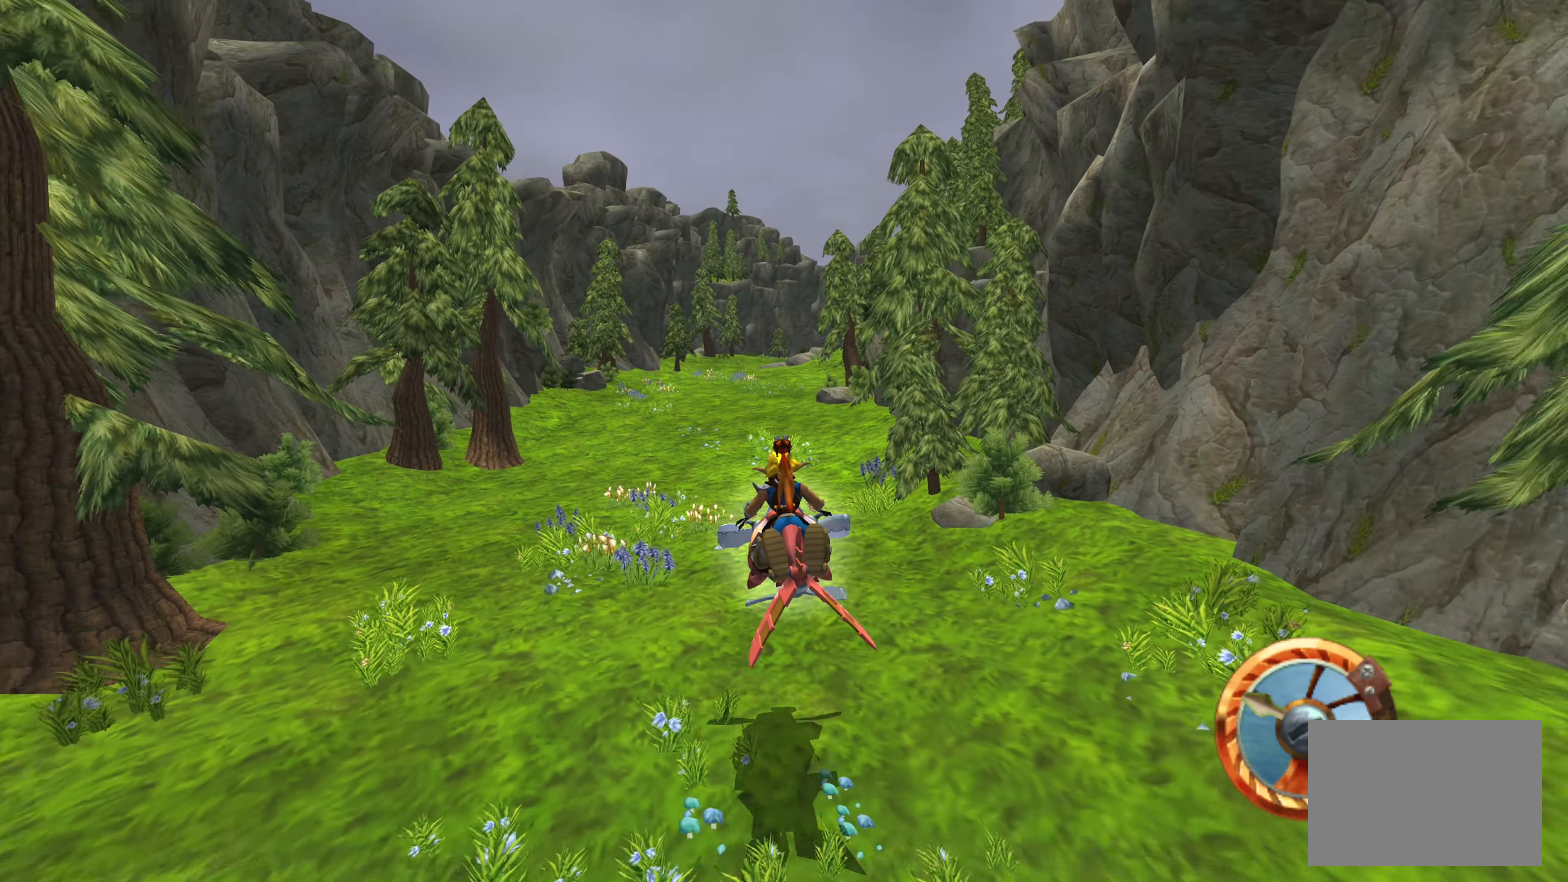
{"buttons": ["CROSS"], "left_stick": "center", "right_stick": "center", "events": []}
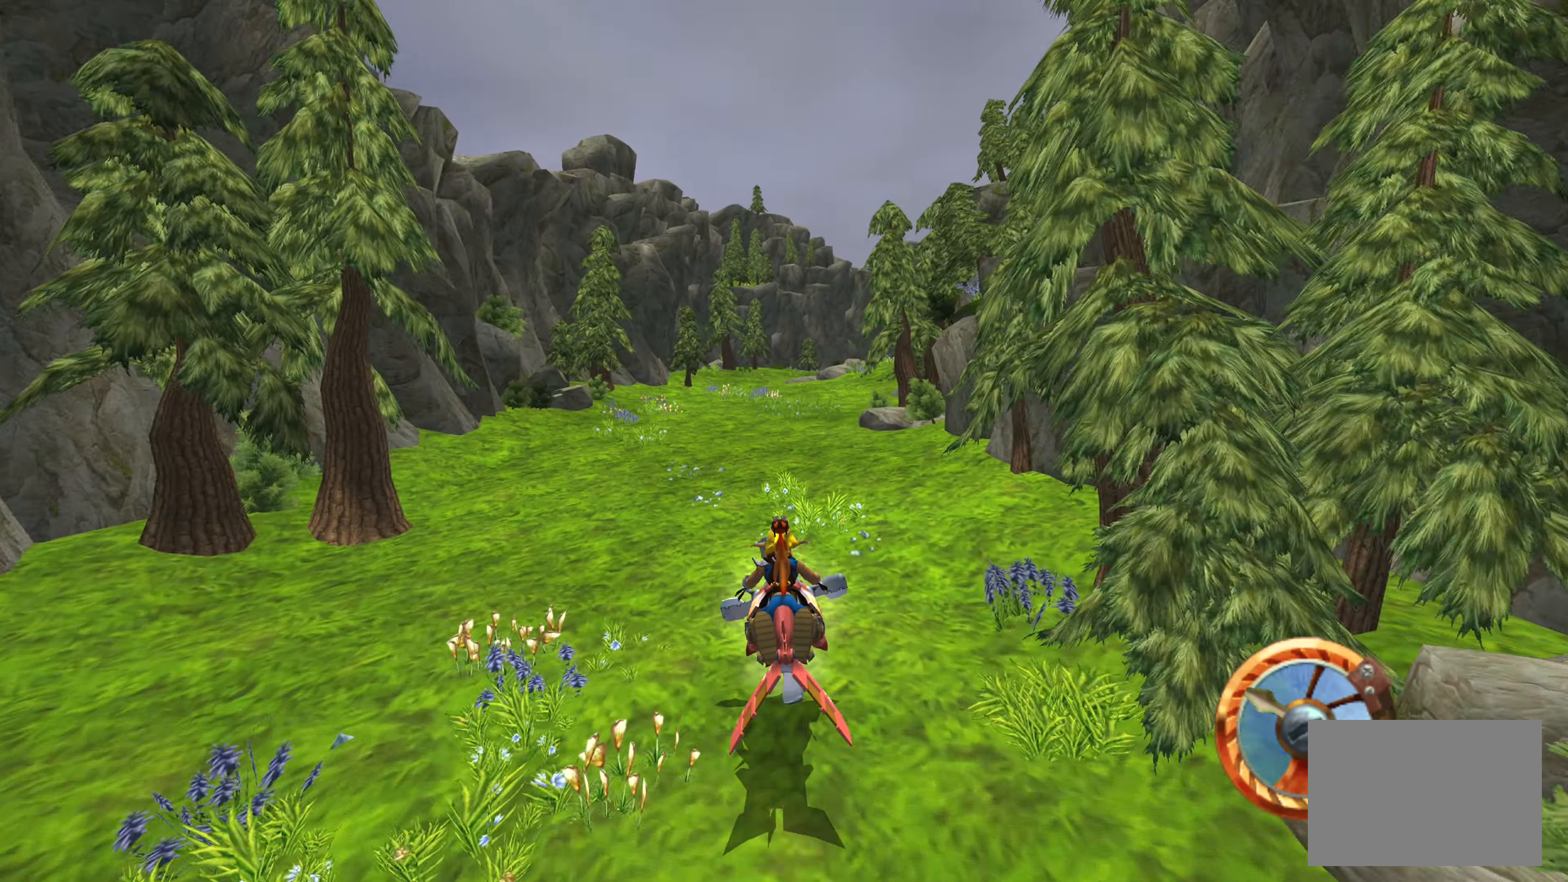
{"buttons": ["CROSS"], "left_stick": "center", "right_stick": "center", "events": []}
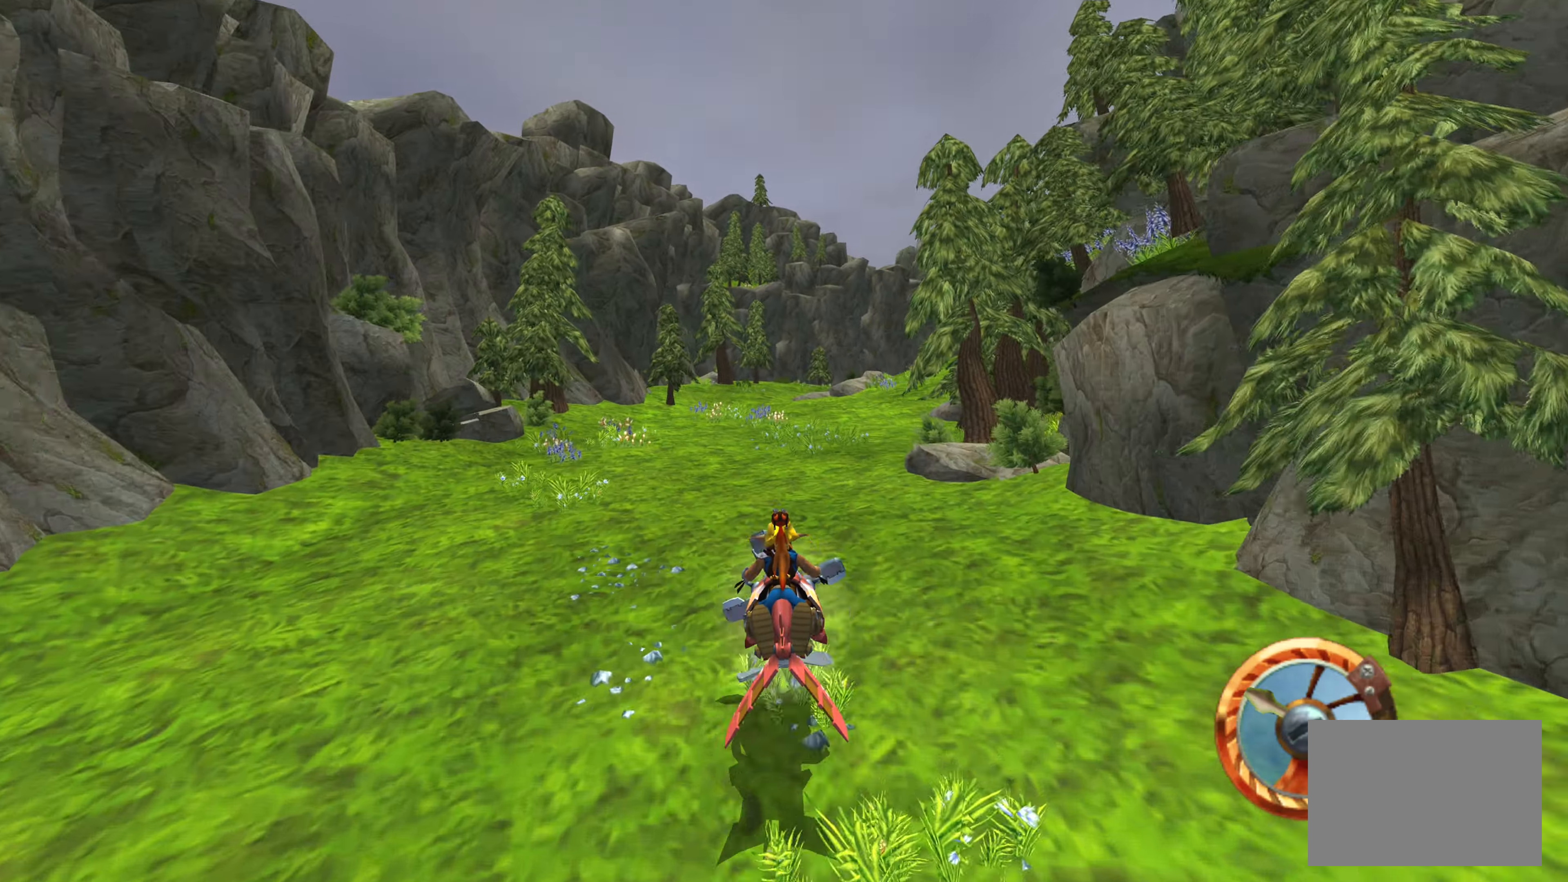
{"buttons": ["CROSS"], "left_stick": "center", "right_stick": "center", "events": [[200, "left_stick", "right"], [400, "left_stick", "center"]]}
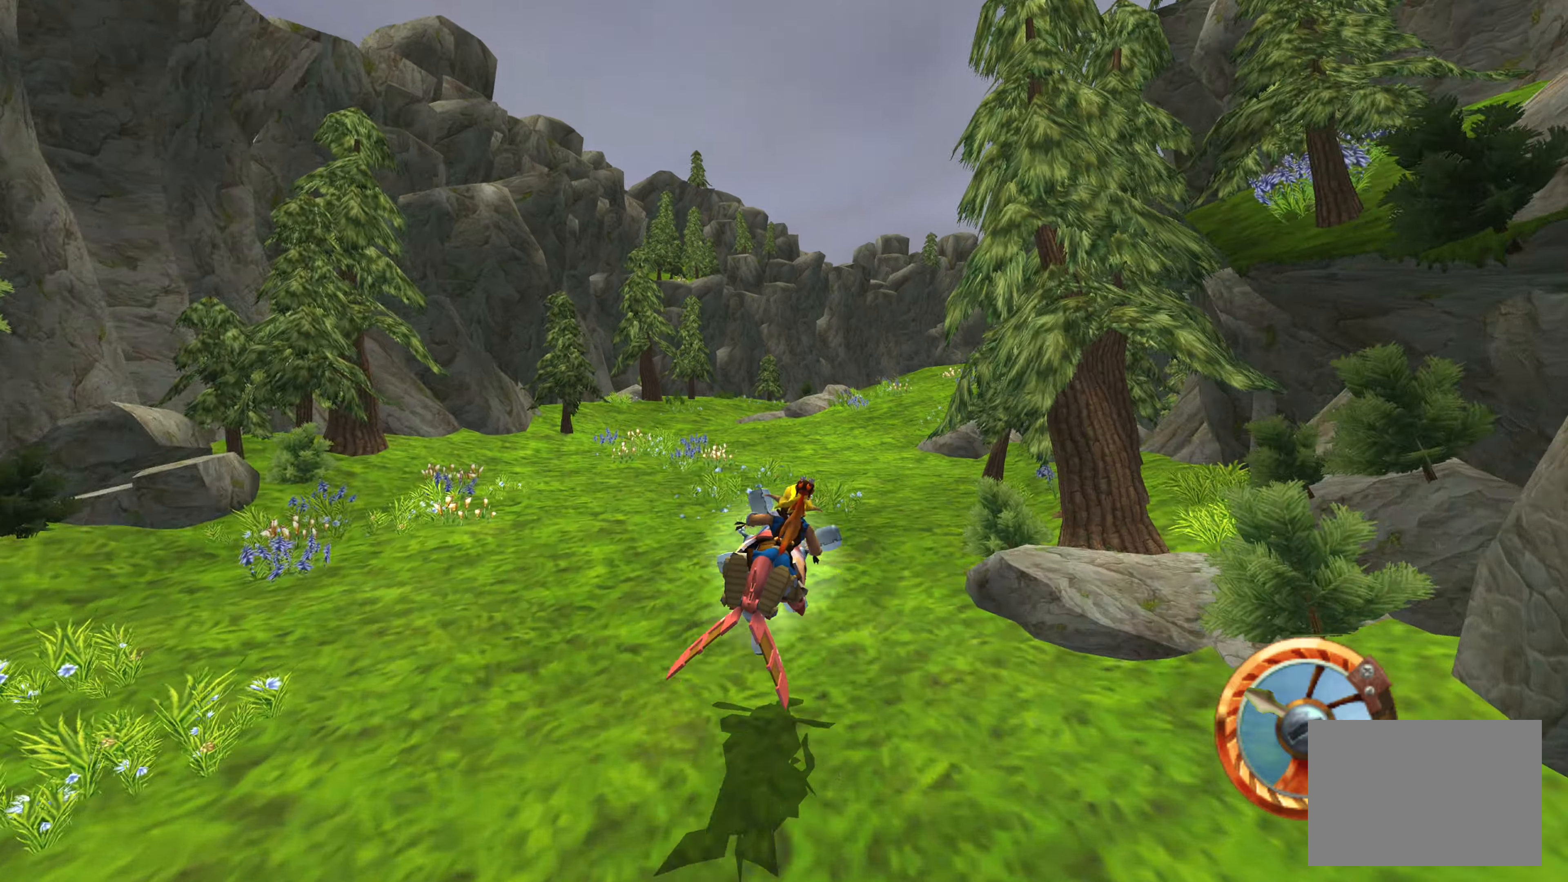
{"buttons": ["CROSS"], "left_stick": "center", "right_stick": "center", "events": []}
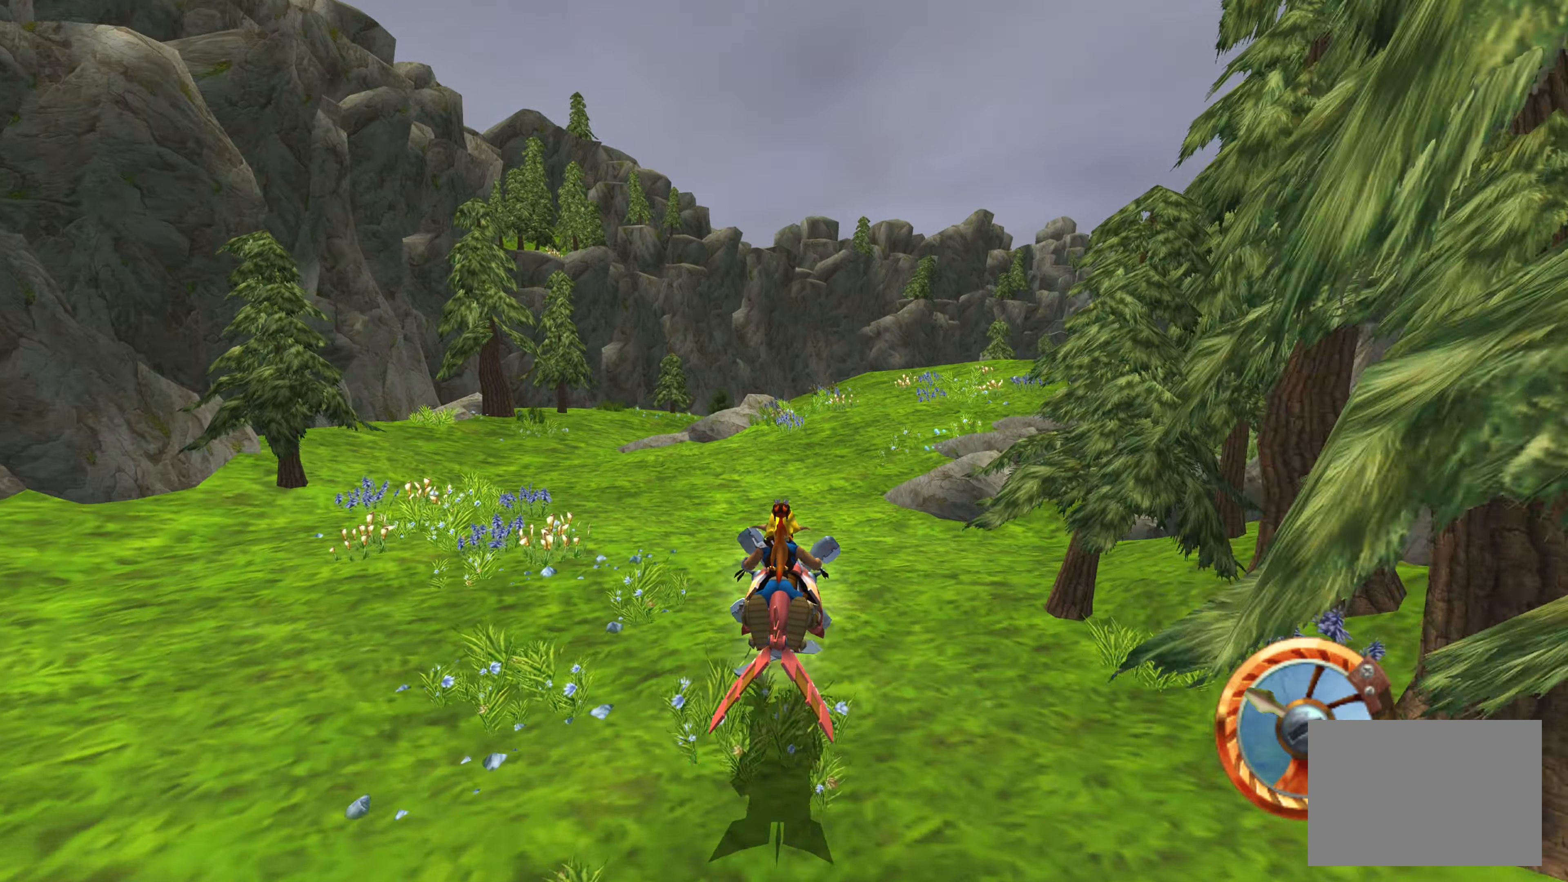
{"buttons": ["CROSS"], "left_stick": "right", "right_stick": "center", "events": [[116, "left_stick", "right"]]}
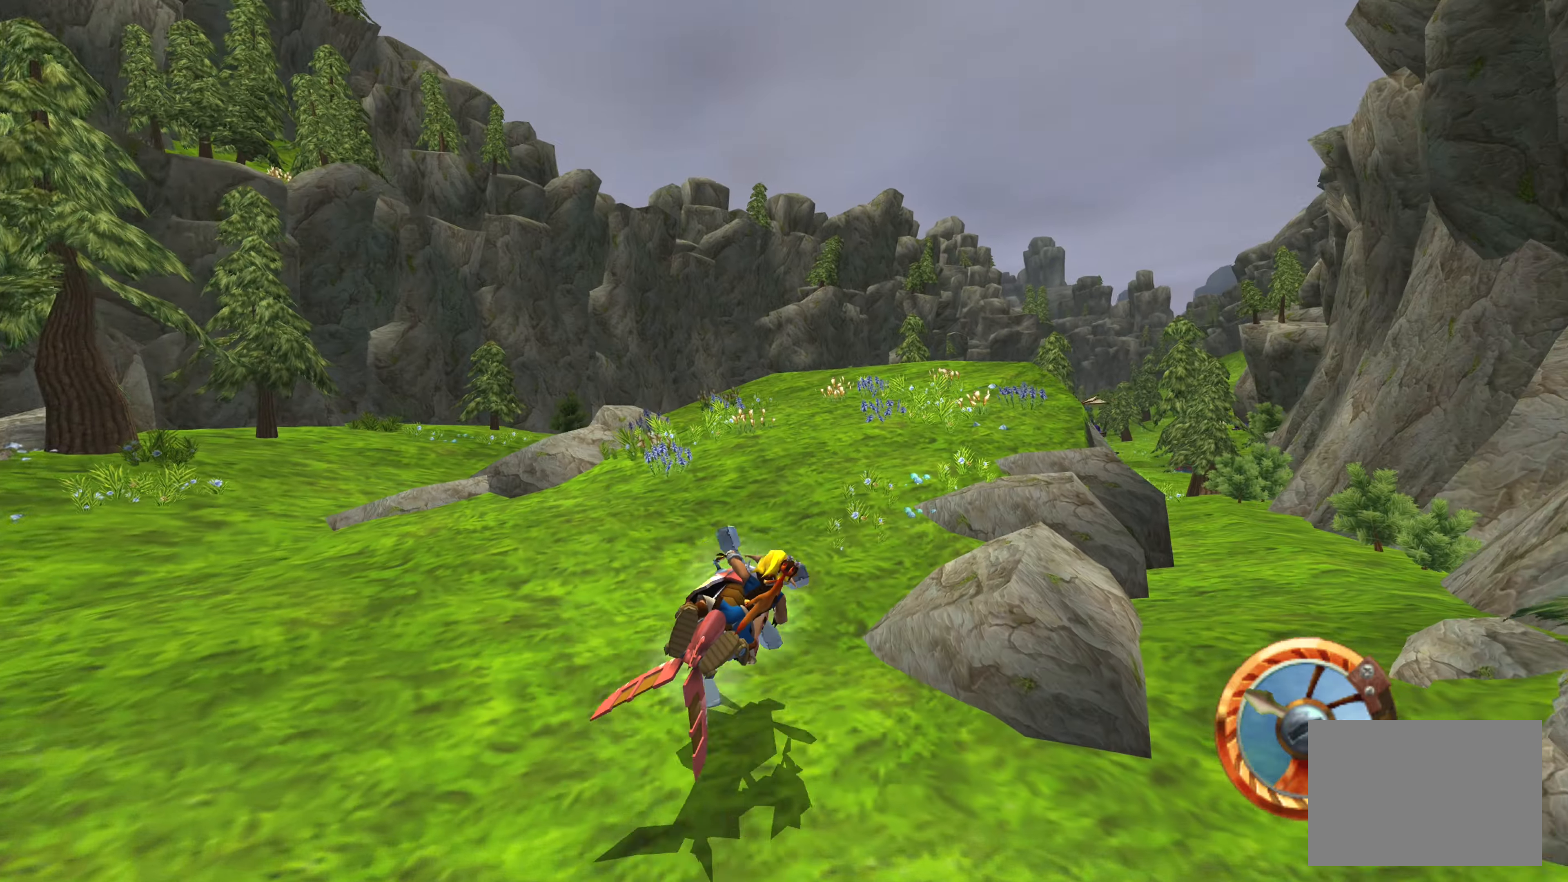
{"buttons": ["CROSS"], "left_stick": "center", "right_stick": "center", "events": [[166, "left_stick", "center"]]}
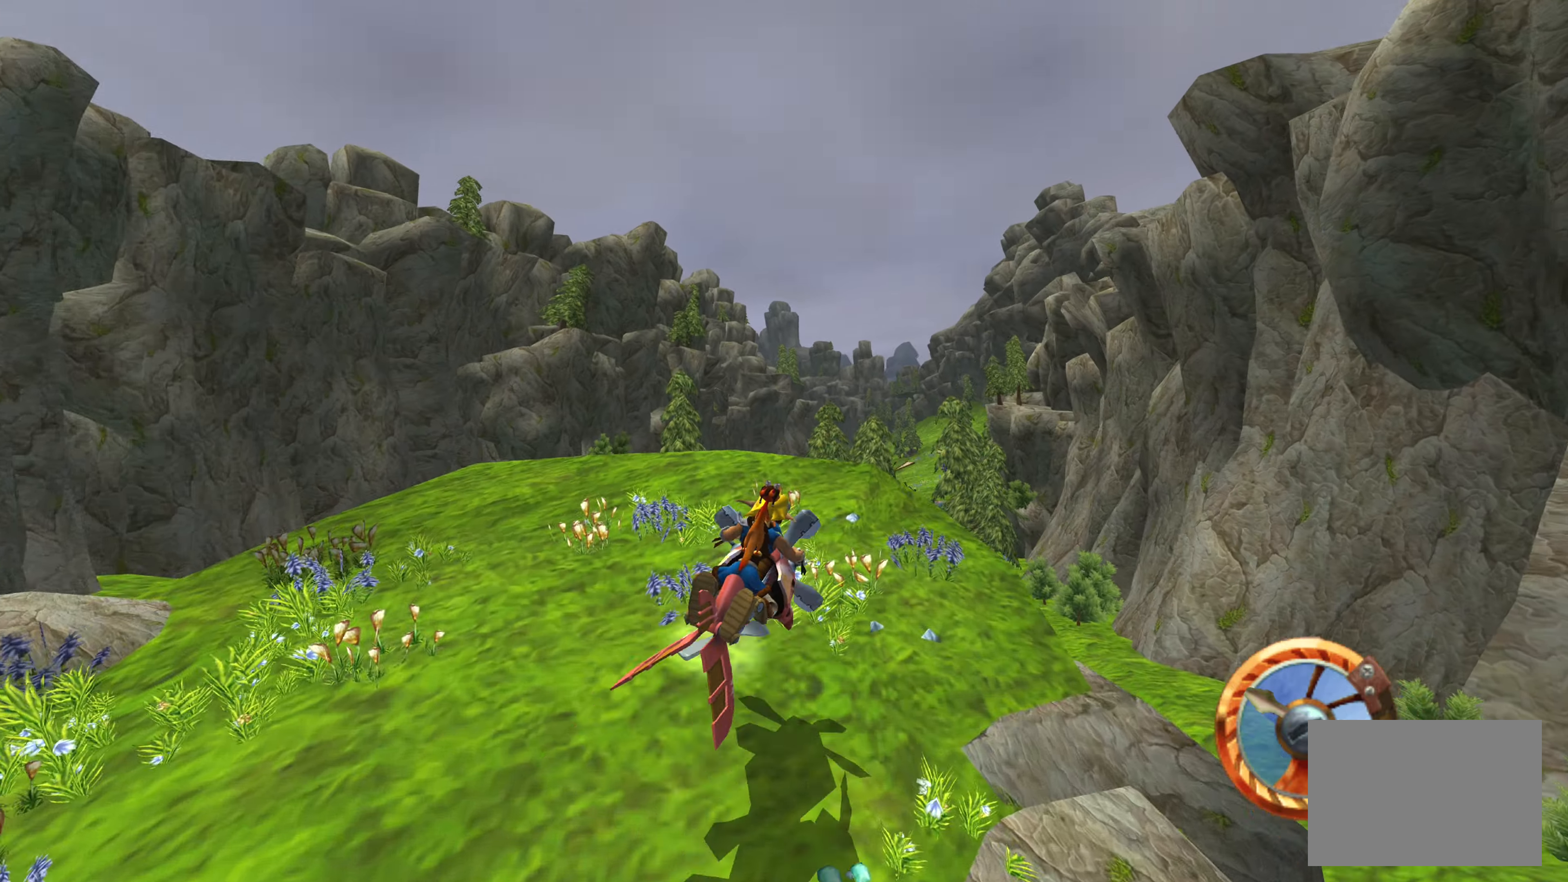
{"buttons": ["CROSS"], "left_stick": "center", "right_stick": "center", "events": [[133, "left_stick", "up-left"], [316, "left_stick", "center"]]}
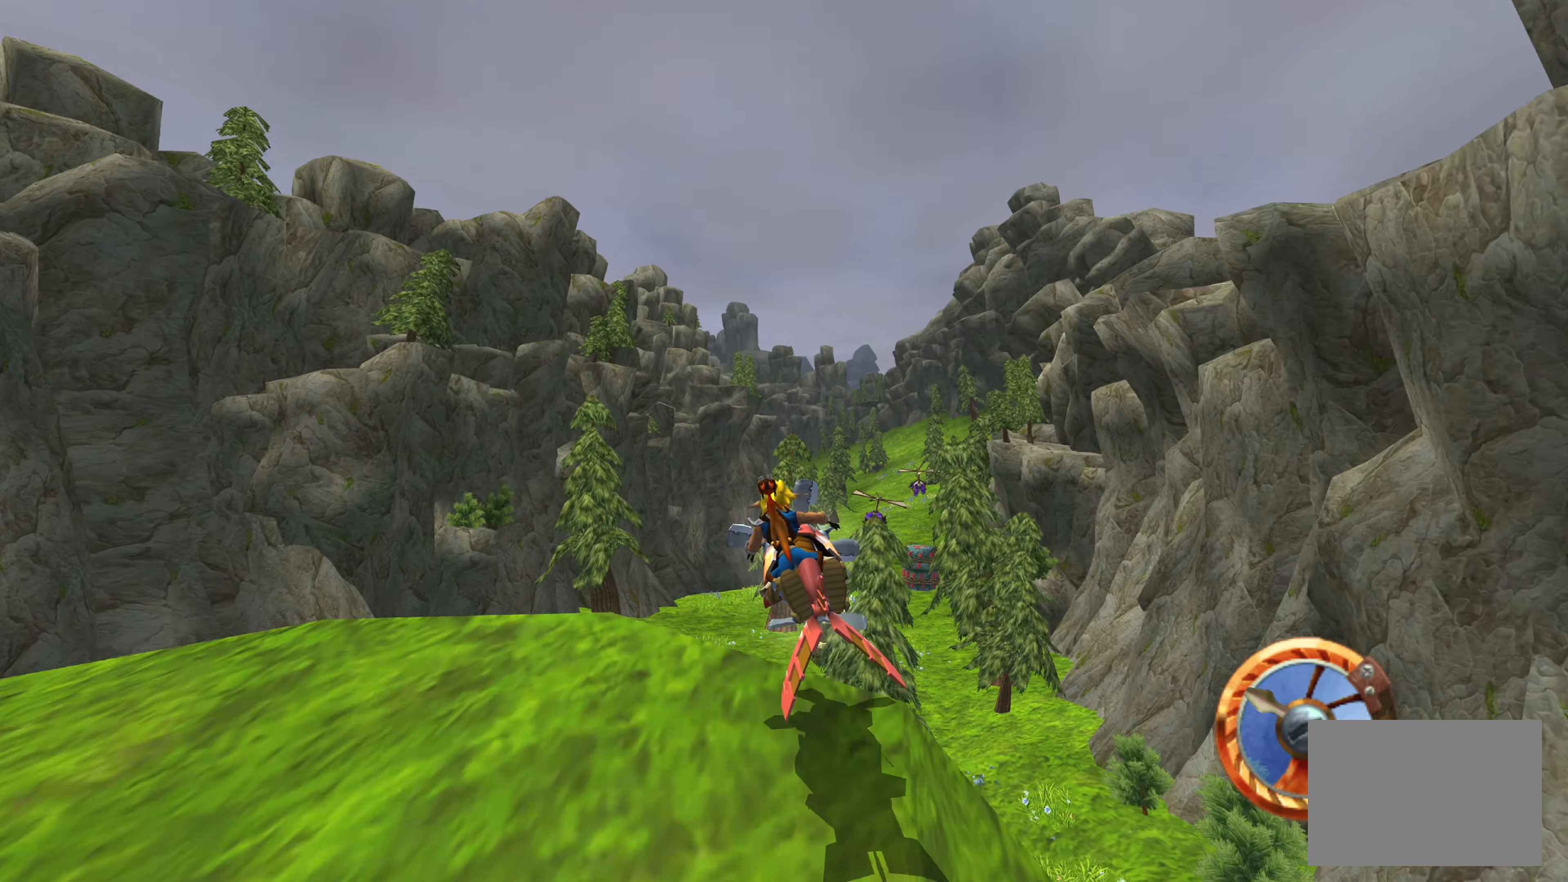
{"buttons": ["CROSS"], "left_stick": "right", "right_stick": "center", "events": [[150, "left_stick", "right"]]}
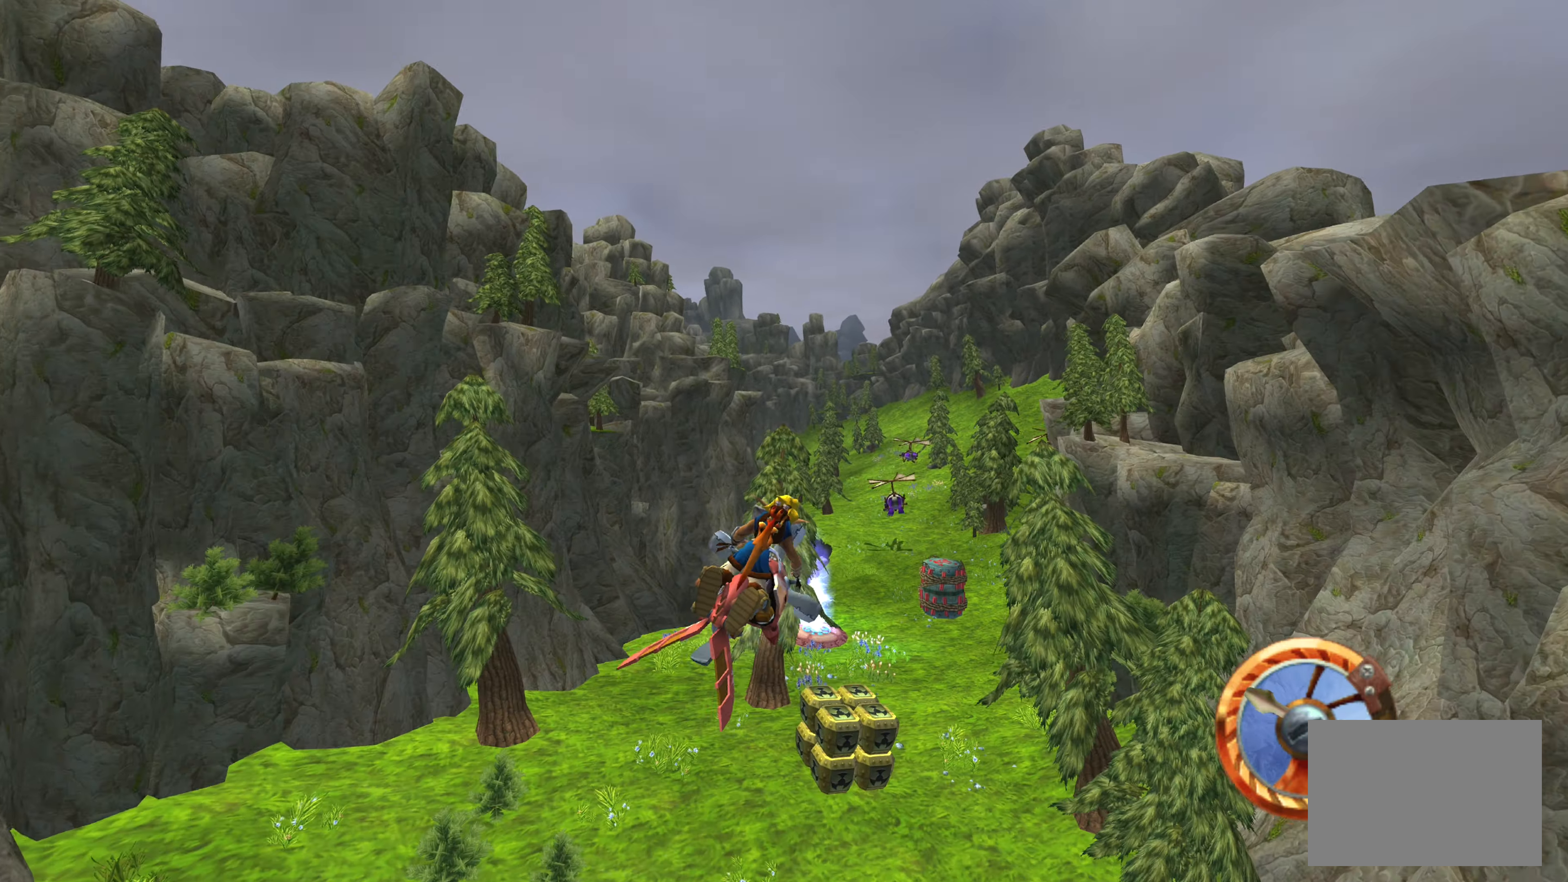
{"buttons": ["CROSS"], "left_stick": "up-left", "right_stick": "center", "events": [[166, "left_stick", "up"], [216, "left_stick", "up-left"]]}
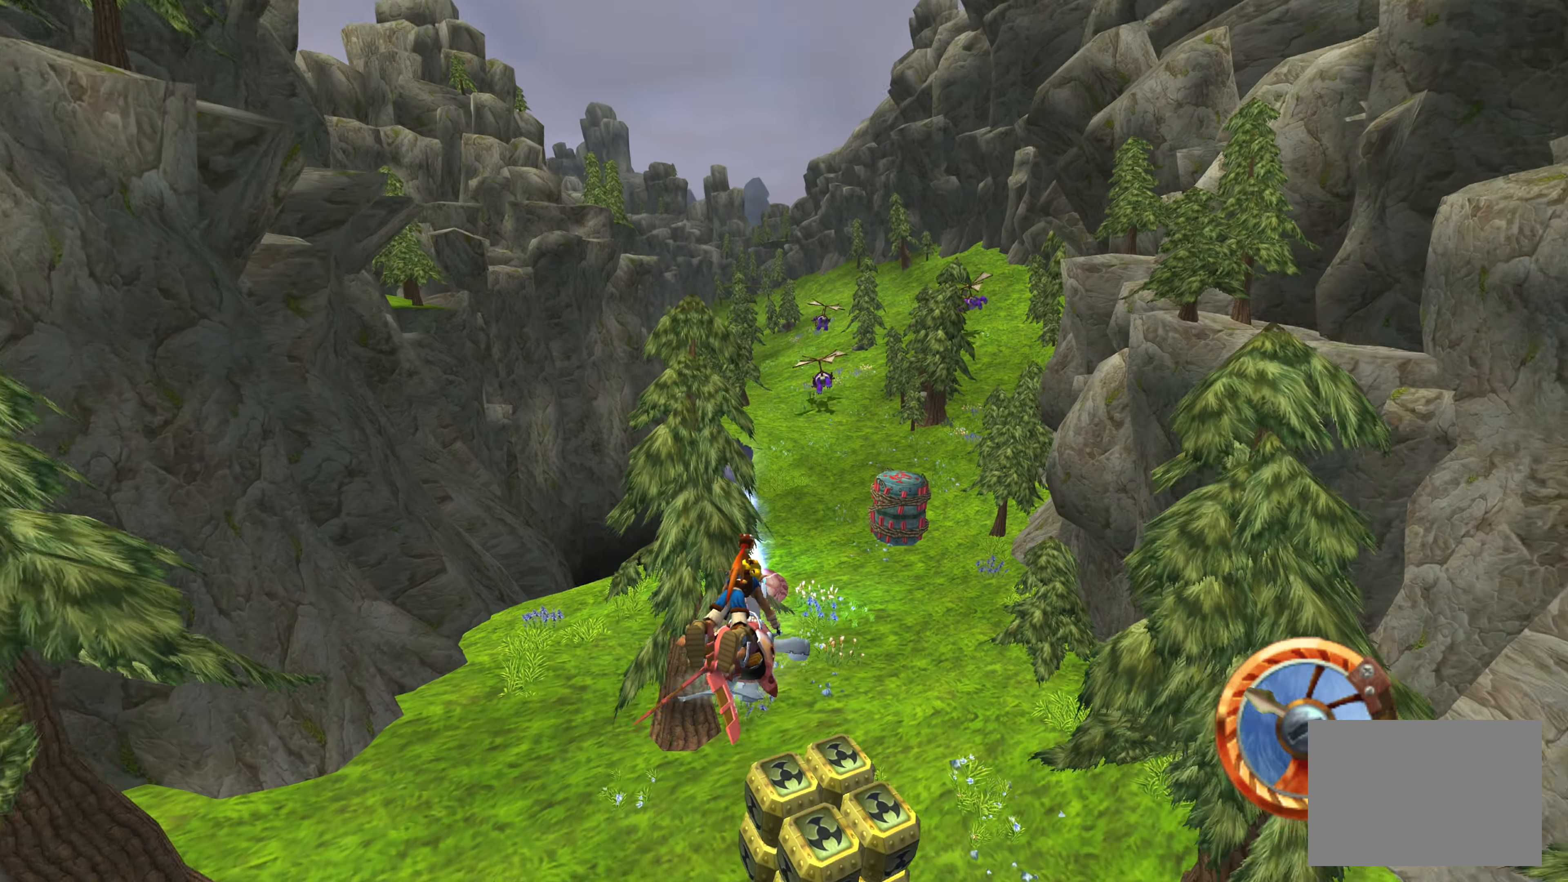
{"buttons": ["CROSS"], "left_stick": "up-left", "right_stick": "center", "events": [[50, "left_stick", "center"], [350, "left_stick", "left"], [400, "left_stick", "up-left"]]}
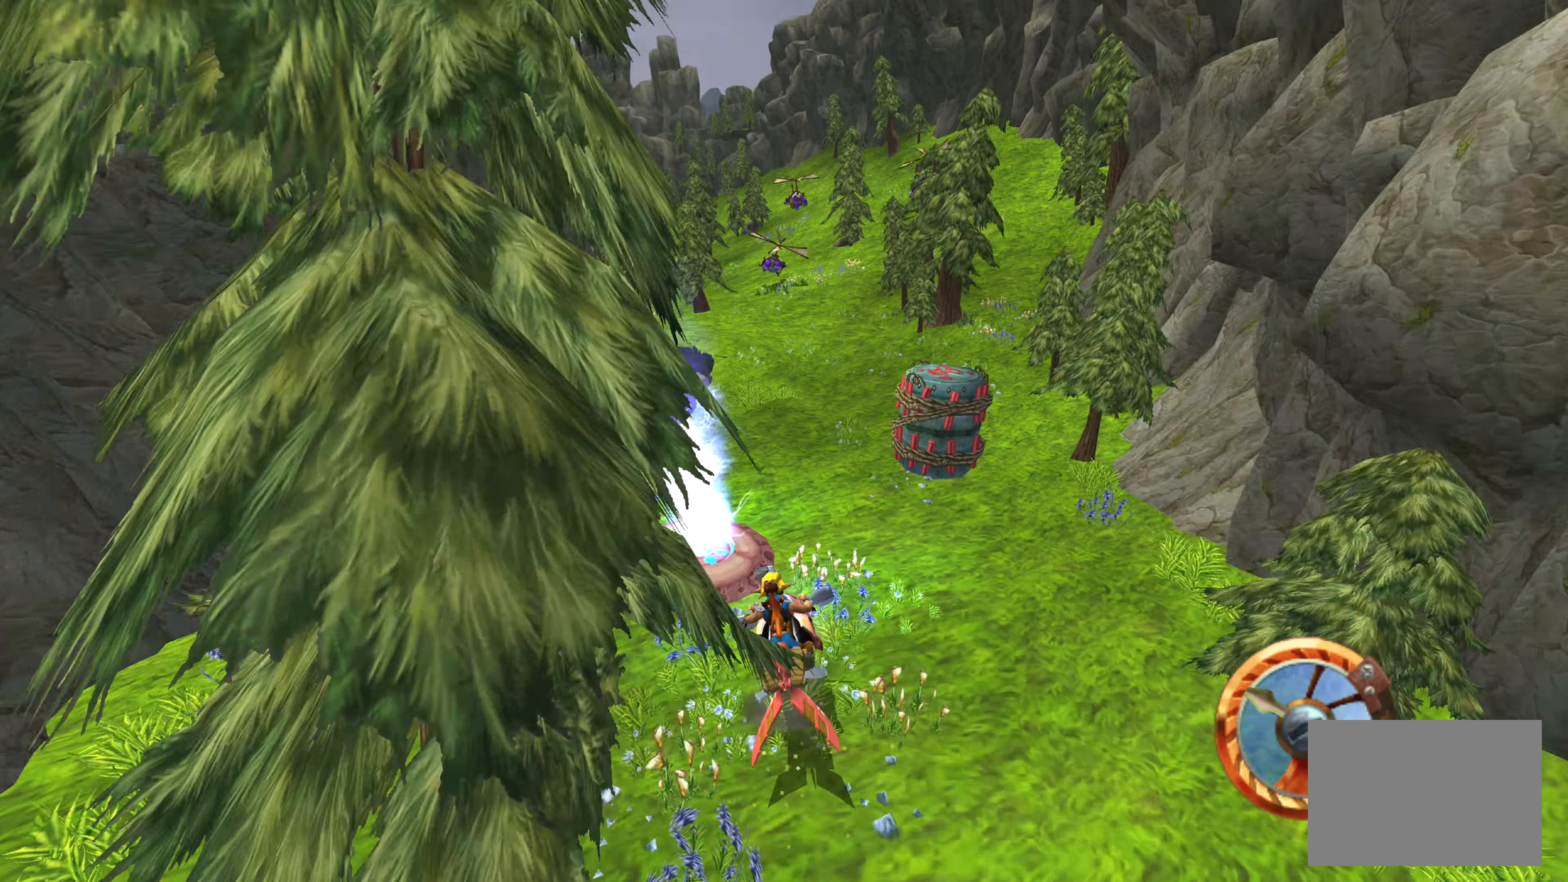
{"buttons": ["CROSS"], "left_stick": "right", "right_stick": "center", "events": [[133, "left_stick", "center"], [316, "left_stick", "right"]]}
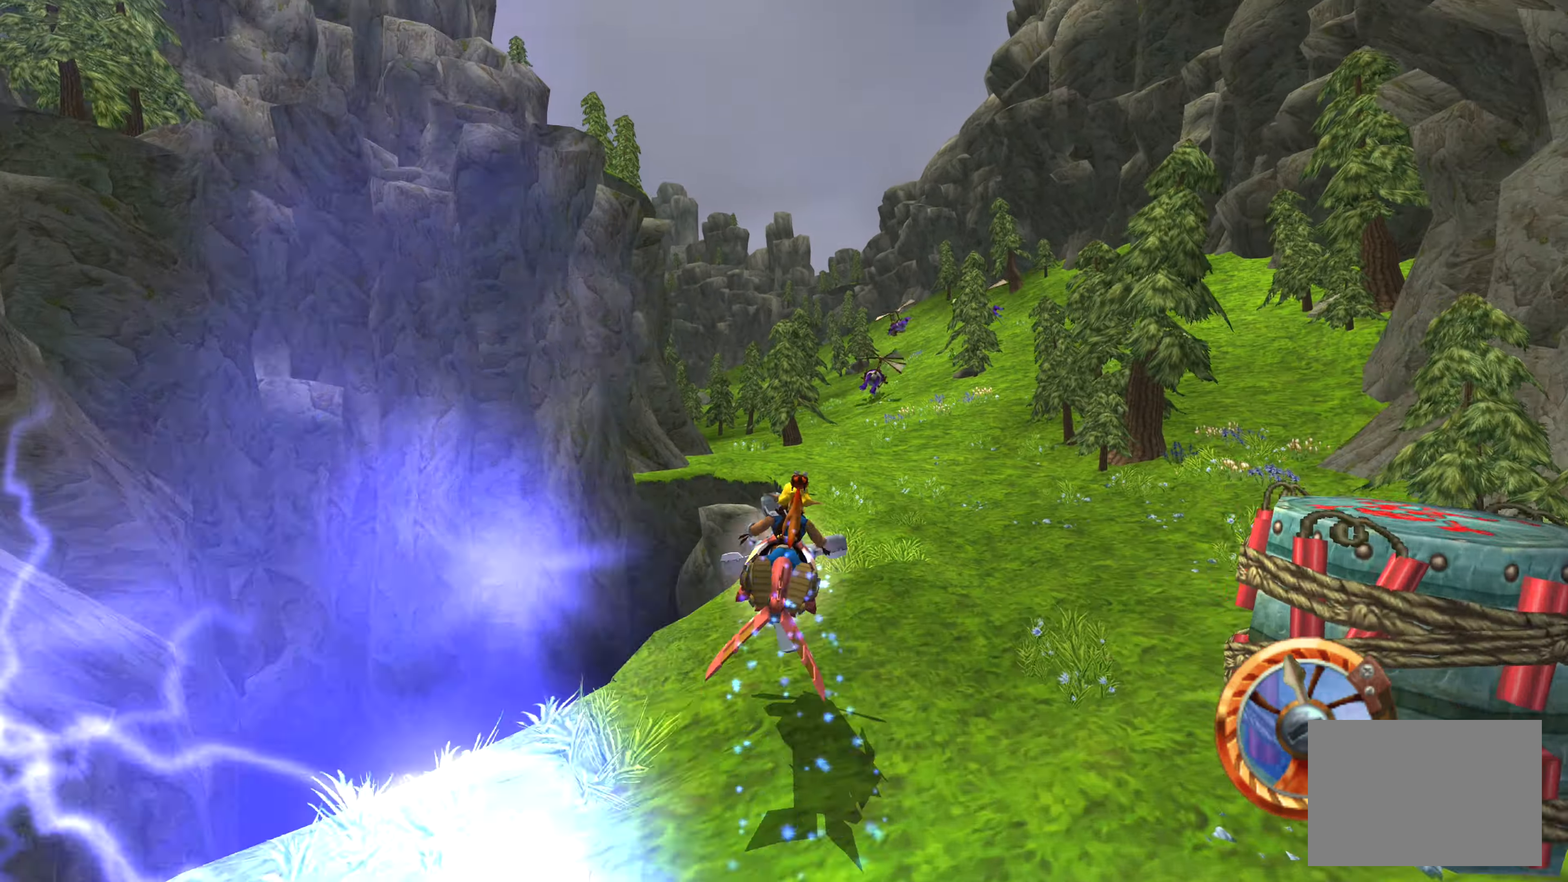
{"buttons": ["CROSS"], "left_stick": "right", "right_stick": "center", "events": []}